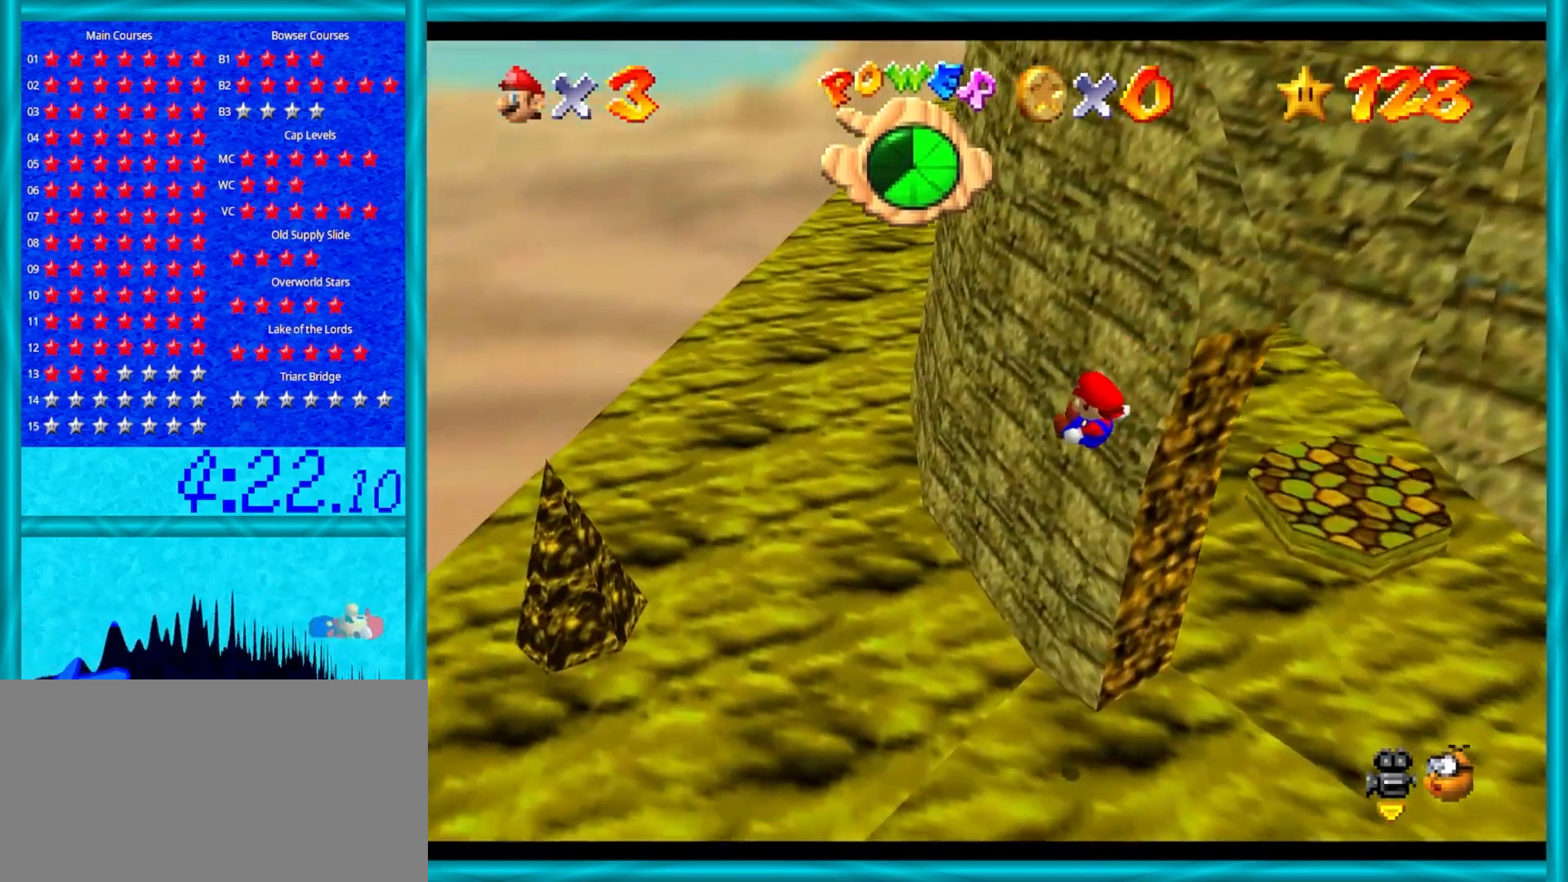
Gameplay with a controller (Nintendo layout); each line is a JSON object with the inputs held at the frame after it. "events" lists button and stick changes between this image and that frame as [ms after this image, input, new state], when the widget could be followed in between. Not read: L1 L3 R3.
{"buttons": [], "left_stick": "down-right", "events": [[150, "left_stick", "right"], [267, "left_stick", "down-right"], [383, "A", "up"]]}
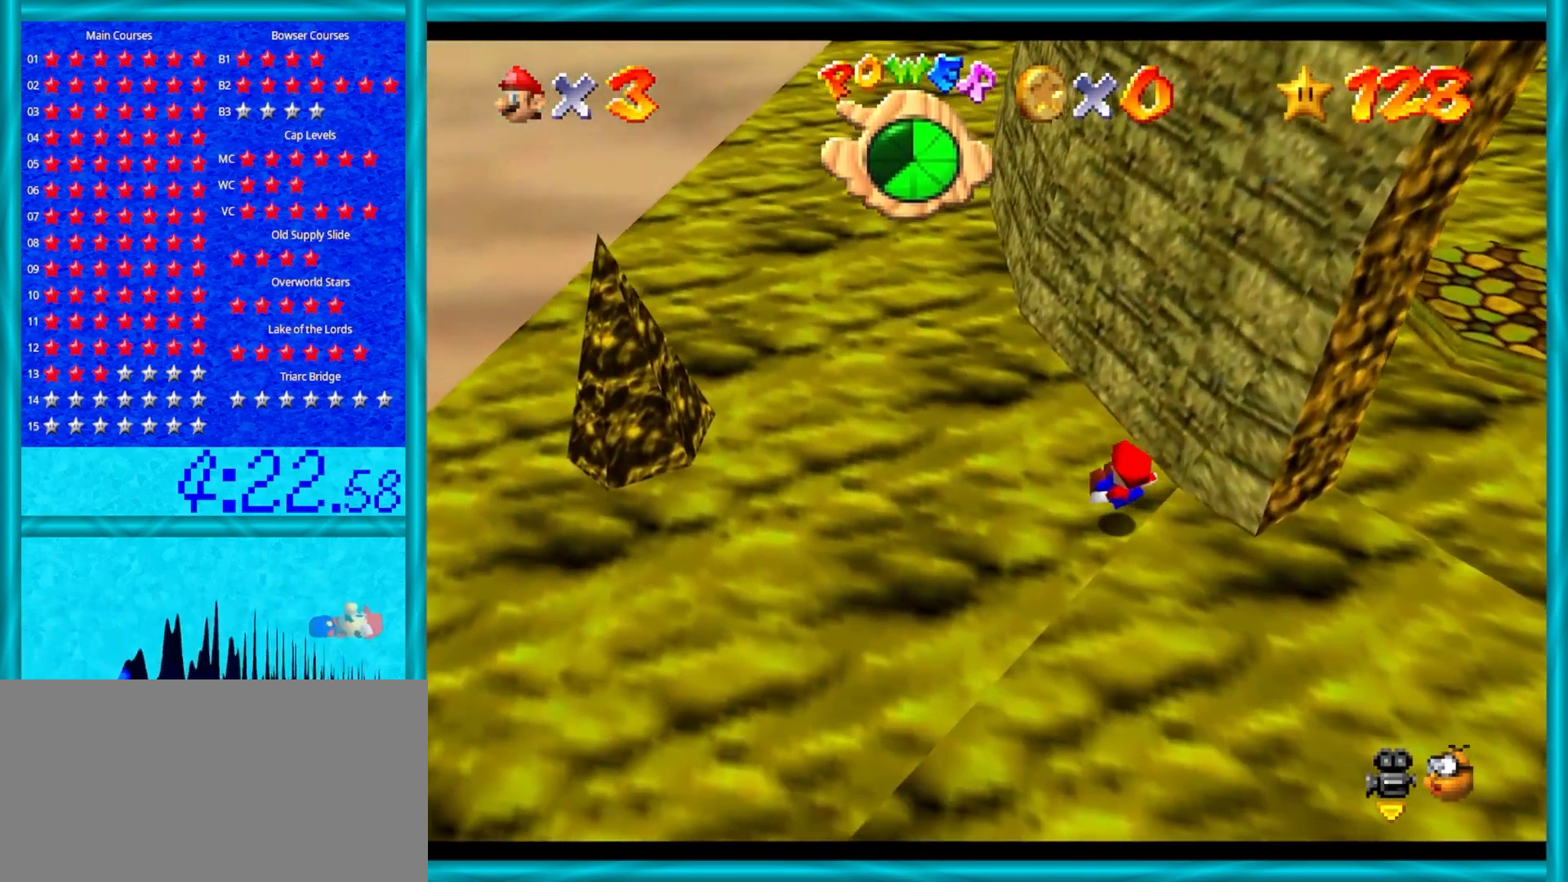
{"buttons": ["A"], "left_stick": "right", "events": [[50, "left_stick", "up-right"], [133, "A", "down"], [367, "left_stick", "right"]]}
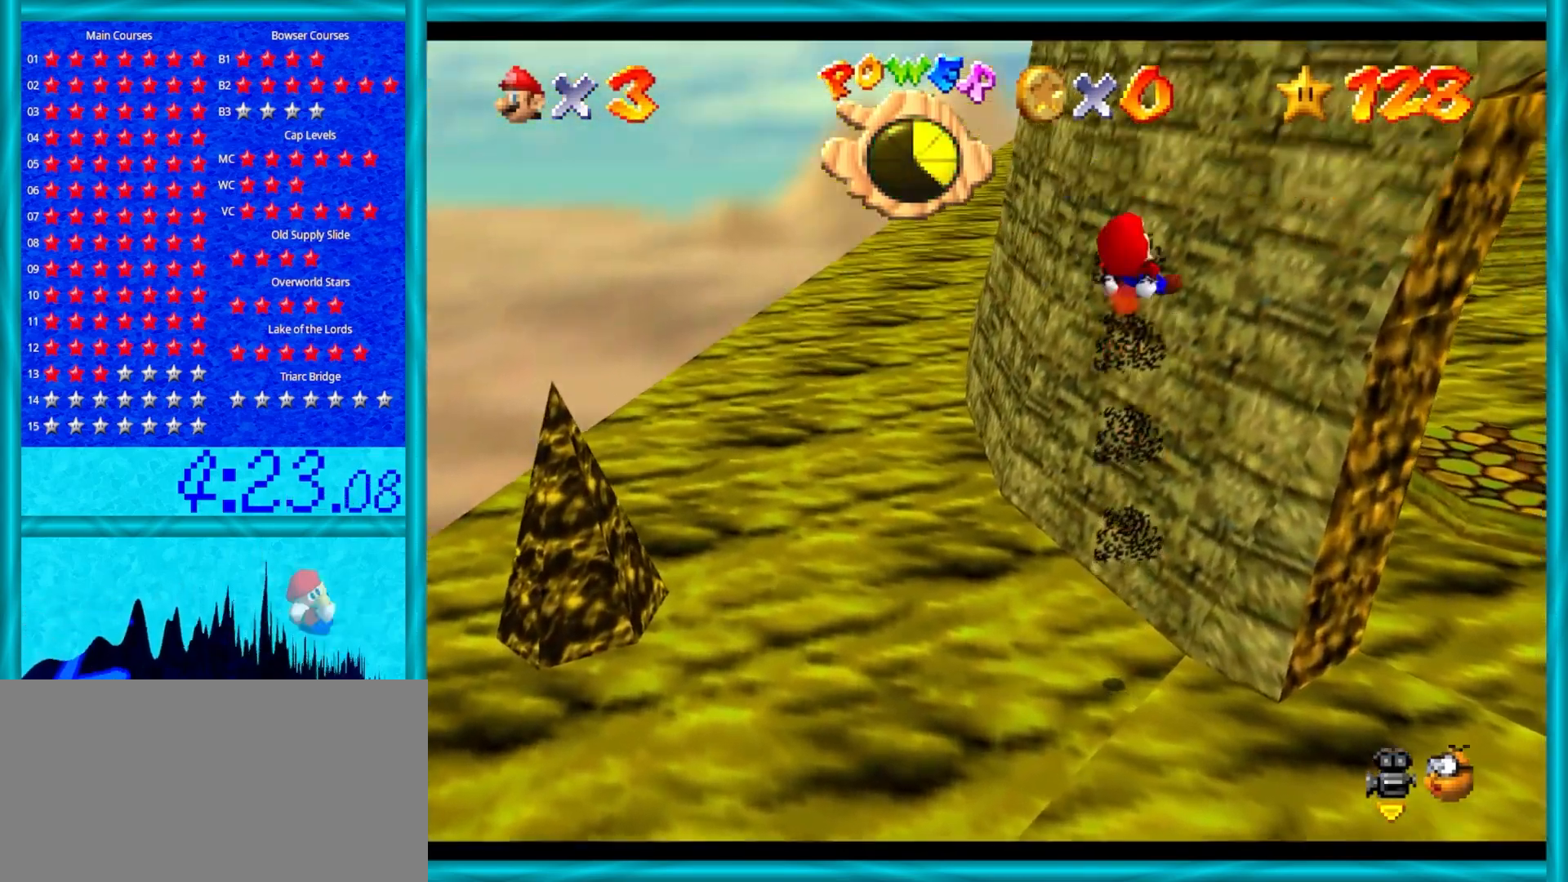
{"buttons": [], "left_stick": "right", "events": [[67, "A", "up"]]}
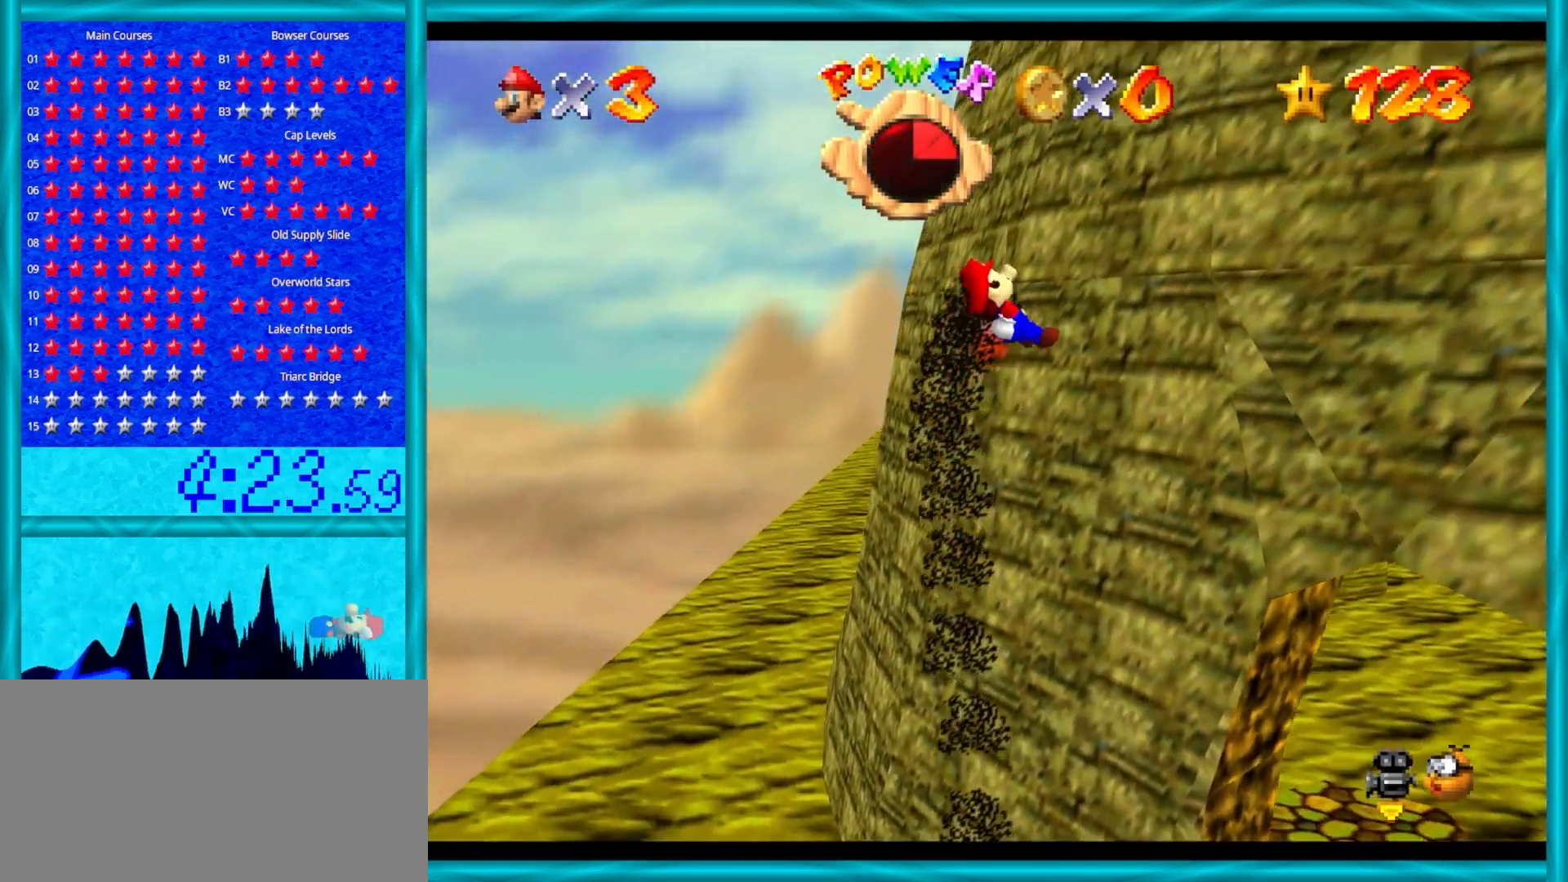
{"buttons": [], "left_stick": "center", "events": [[150, "A", "down"], [150, "left_stick", "center"], [217, "A", "up"], [300, "A", "down"], [417, "A", "up"]]}
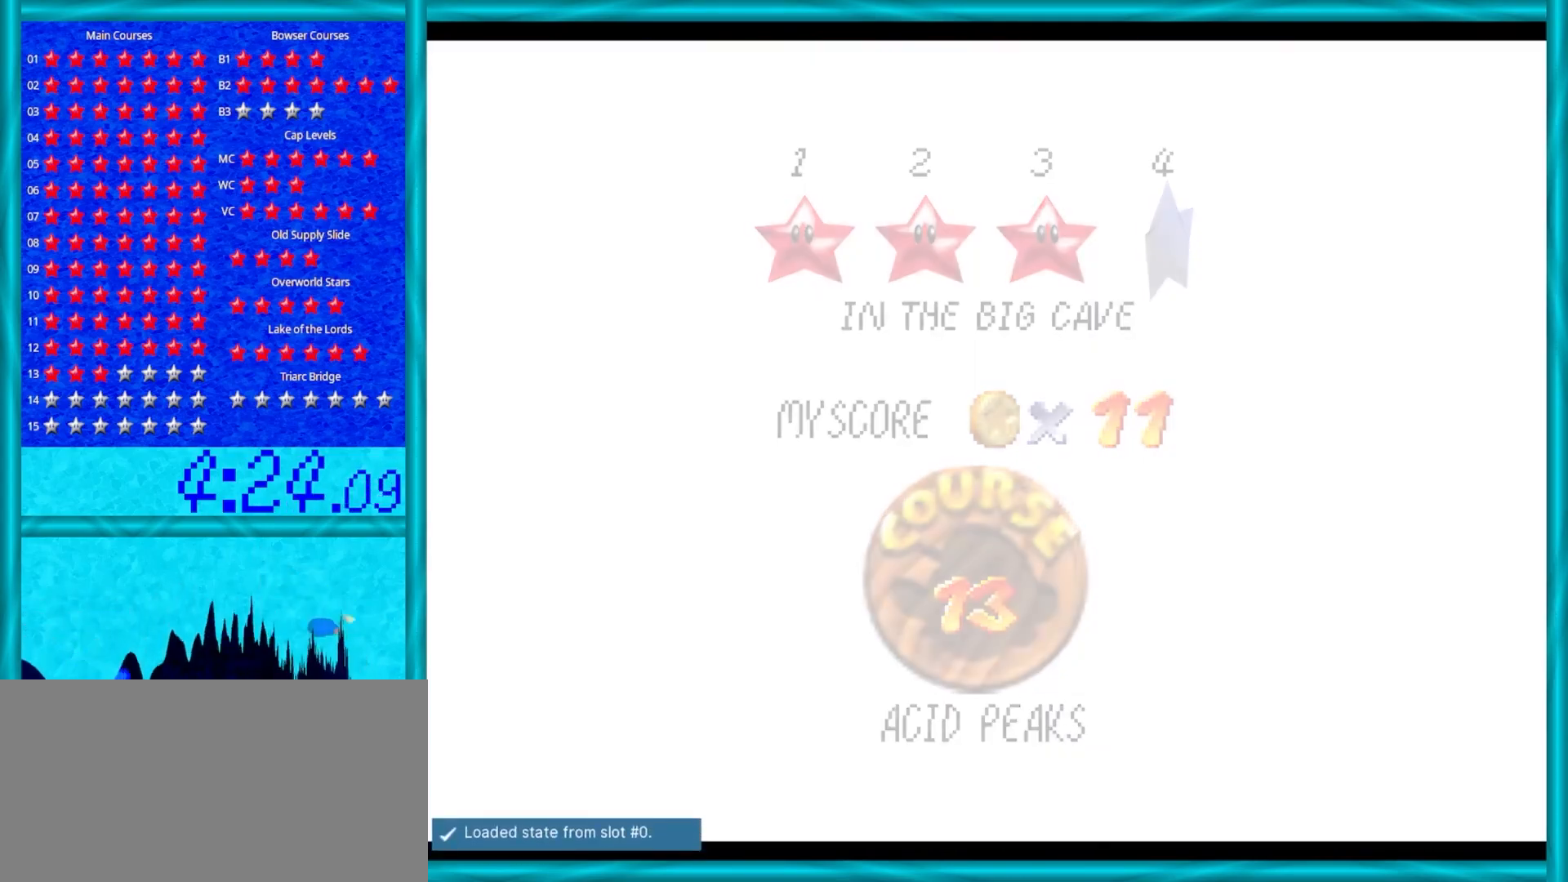
{"buttons": [], "left_stick": "center", "events": []}
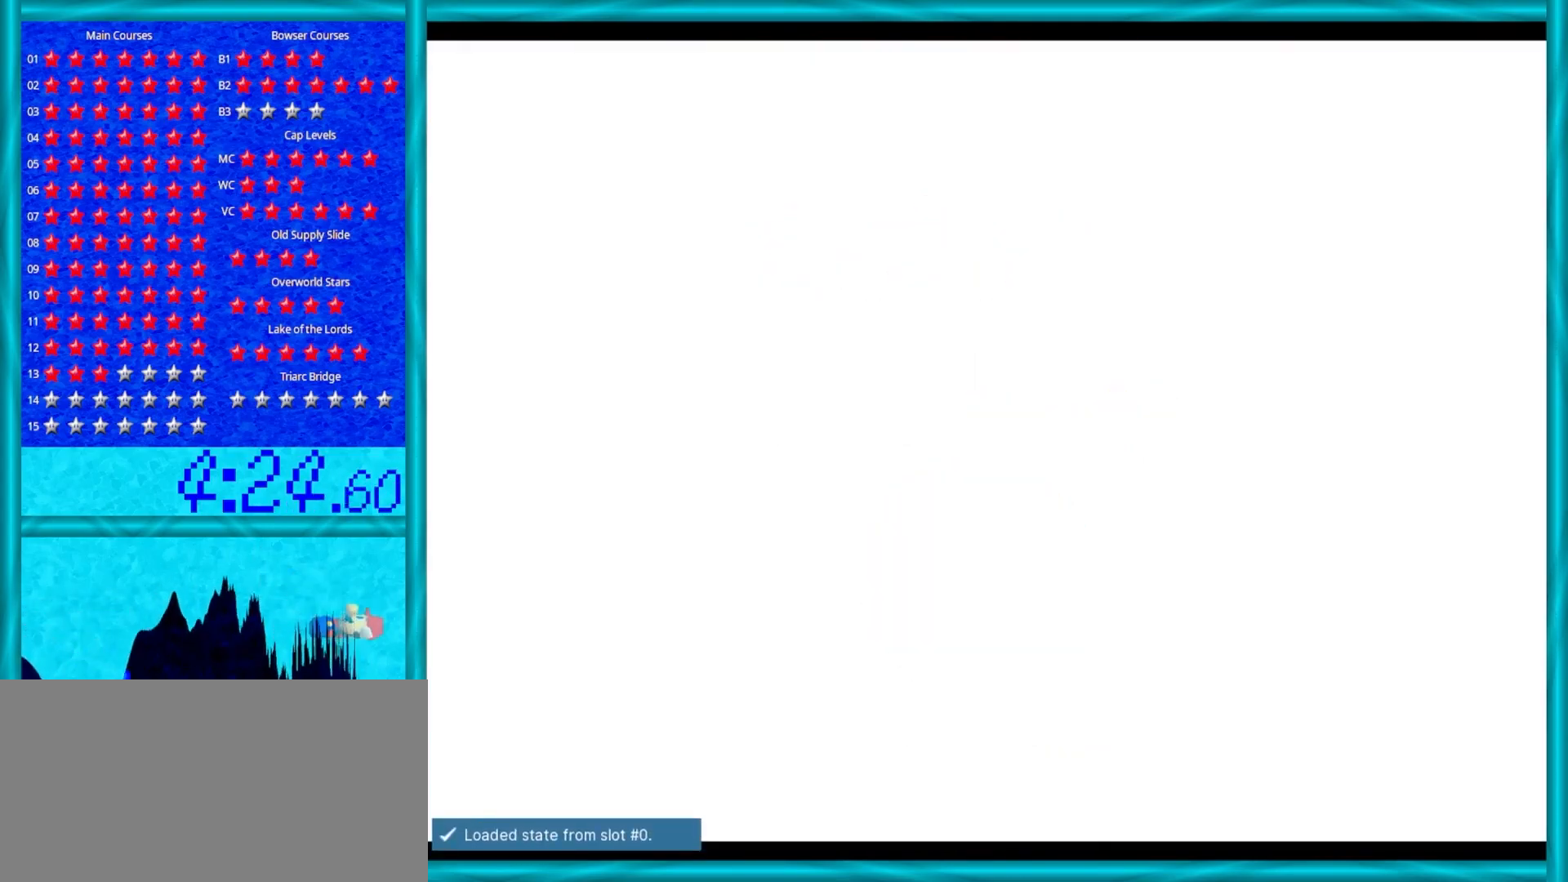
{"buttons": [], "left_stick": "up-right", "events": [[450, "left_stick", "up"], [500, "left_stick", "up-right"]]}
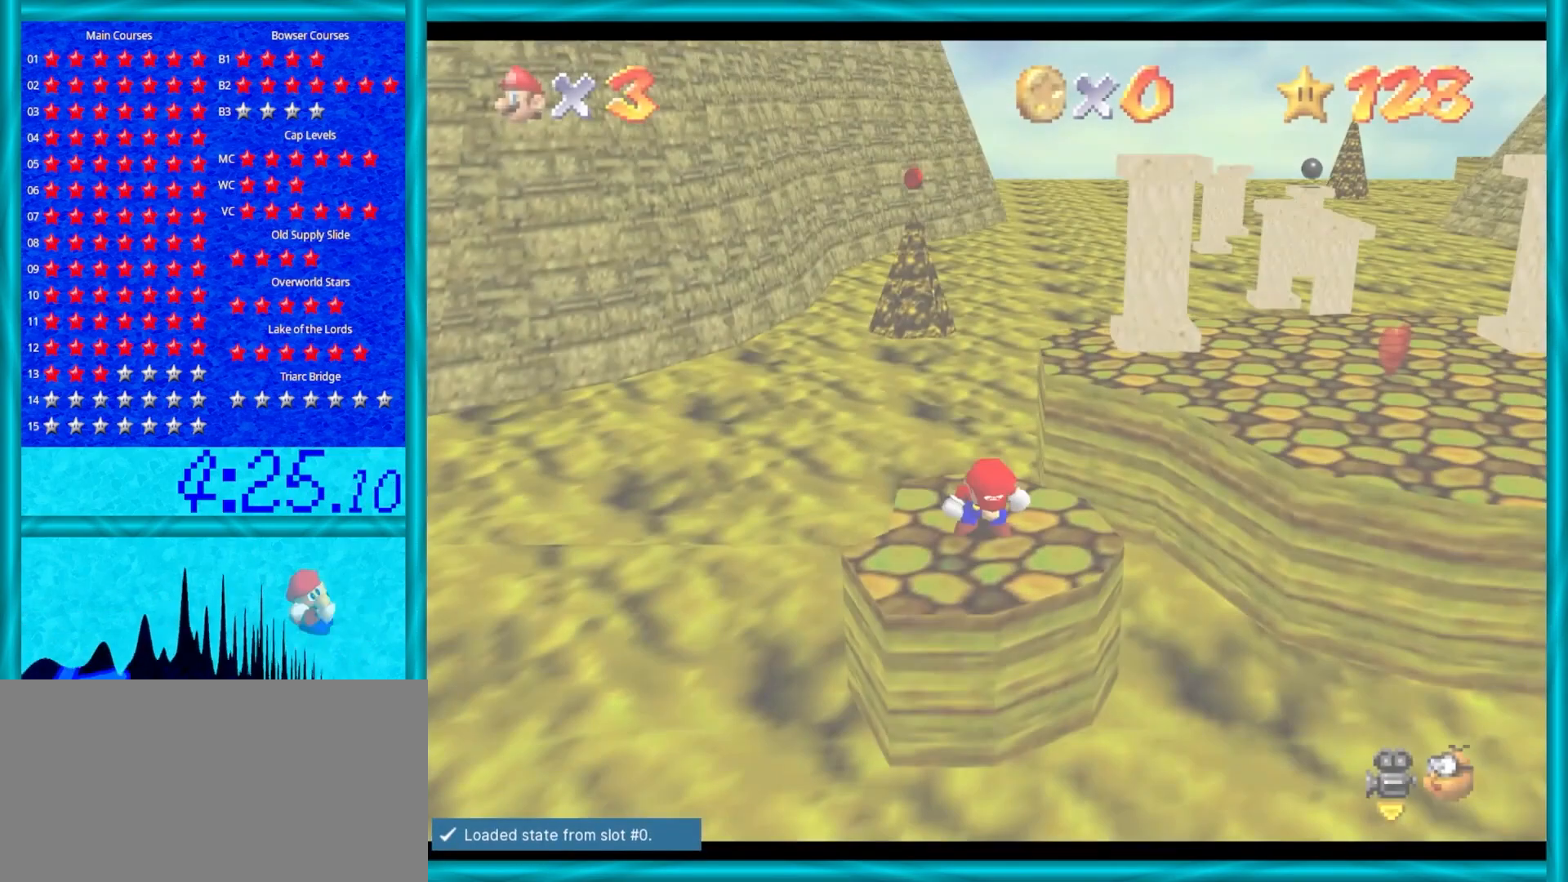
{"buttons": [], "left_stick": "right", "events": [[100, "left_stick", "right"]]}
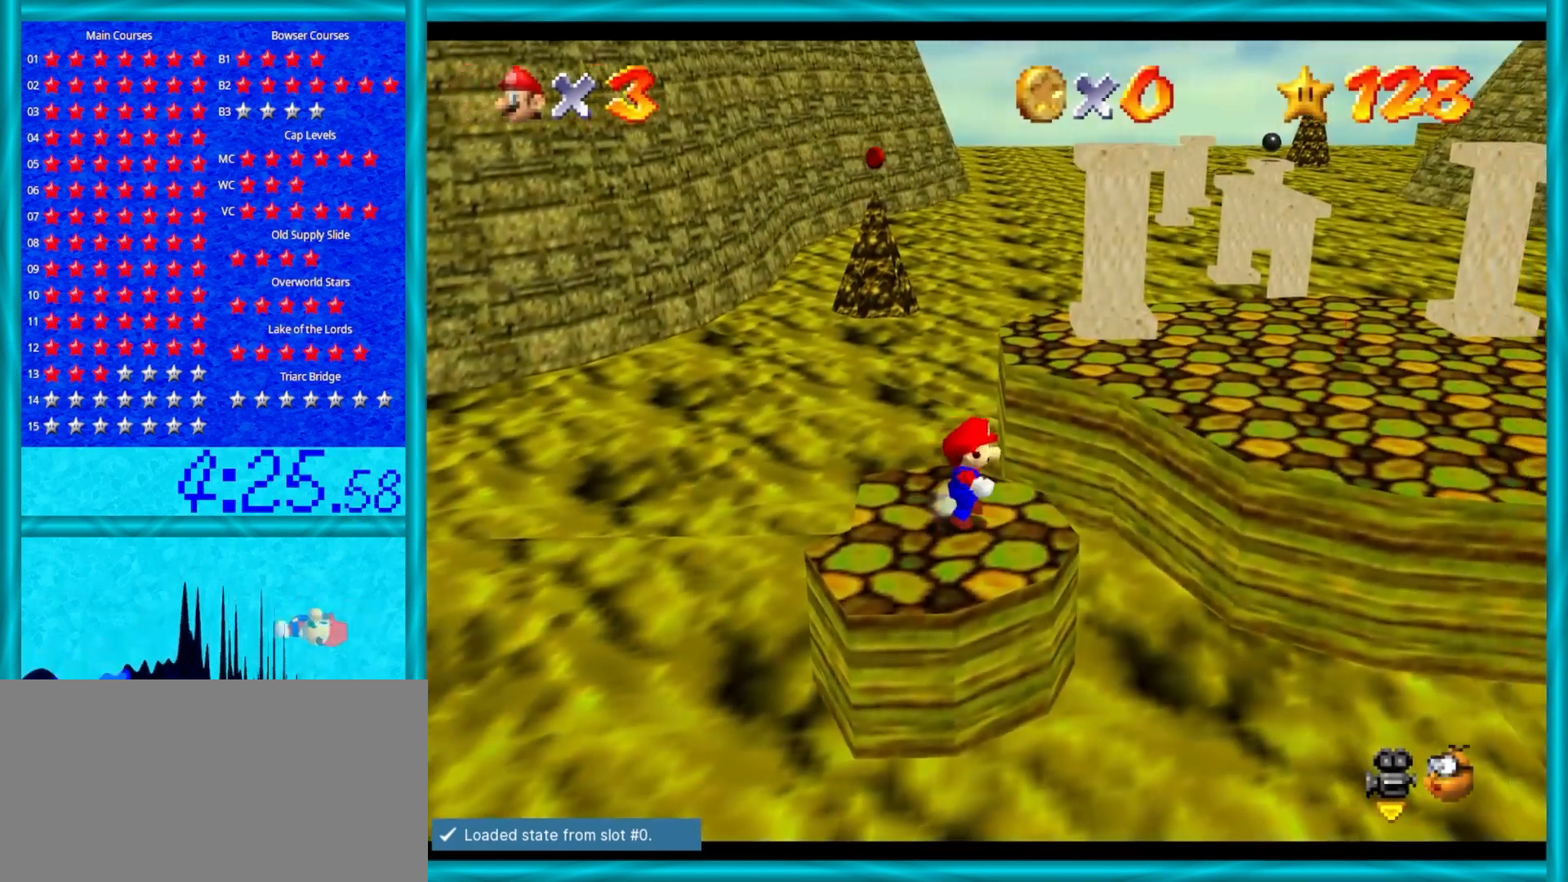
{"buttons": [], "left_stick": "up-right", "events": [[133, "A", "down"], [350, "left_stick", "up-right"], [417, "A", "up"]]}
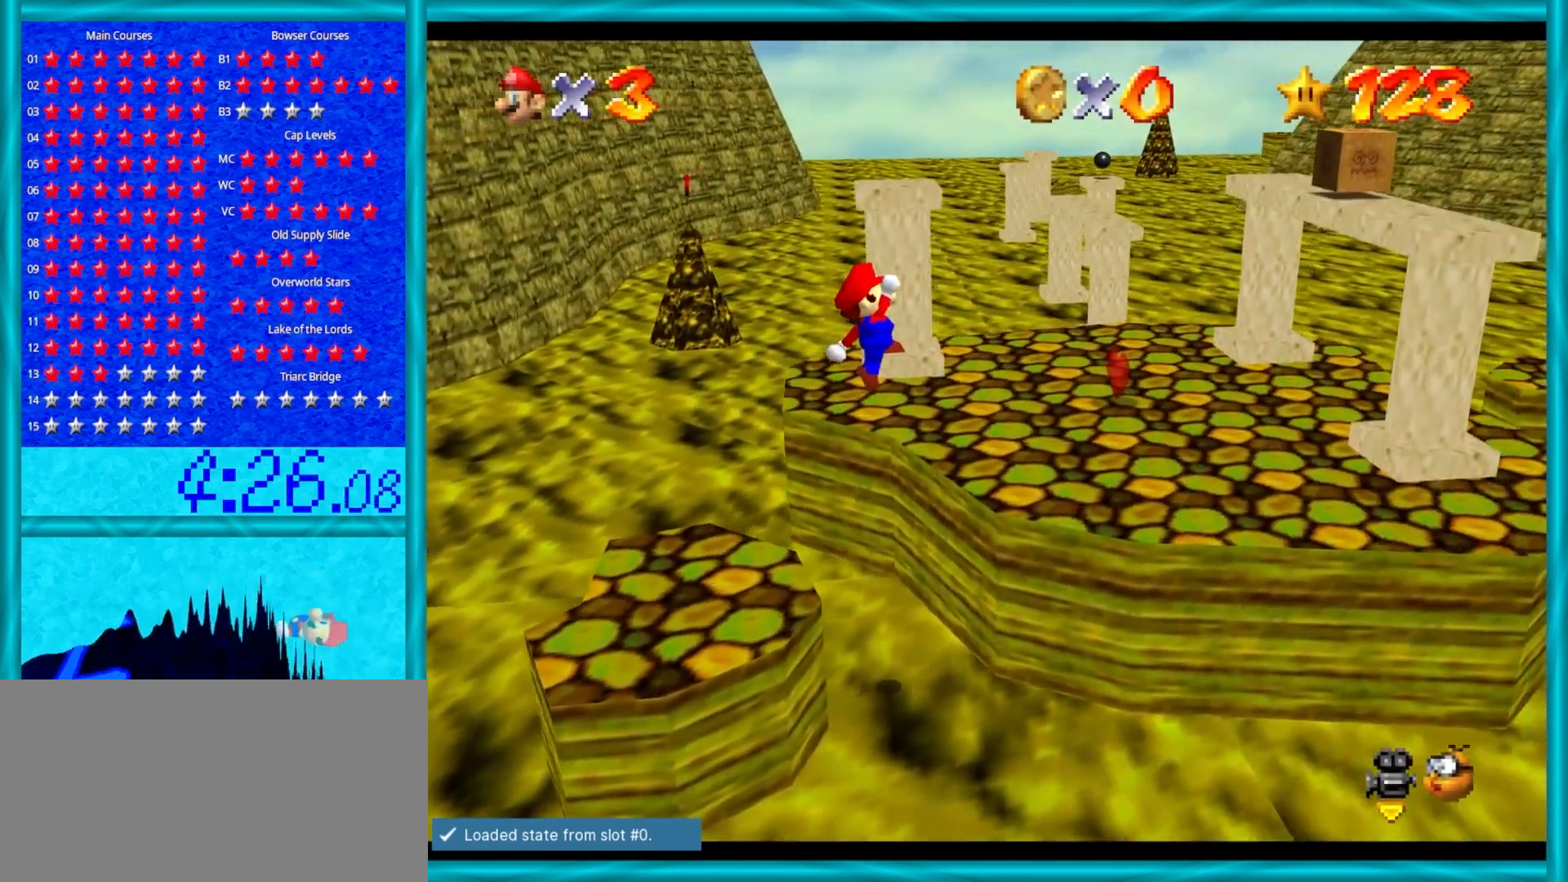
{"buttons": [], "left_stick": "up-right", "events": []}
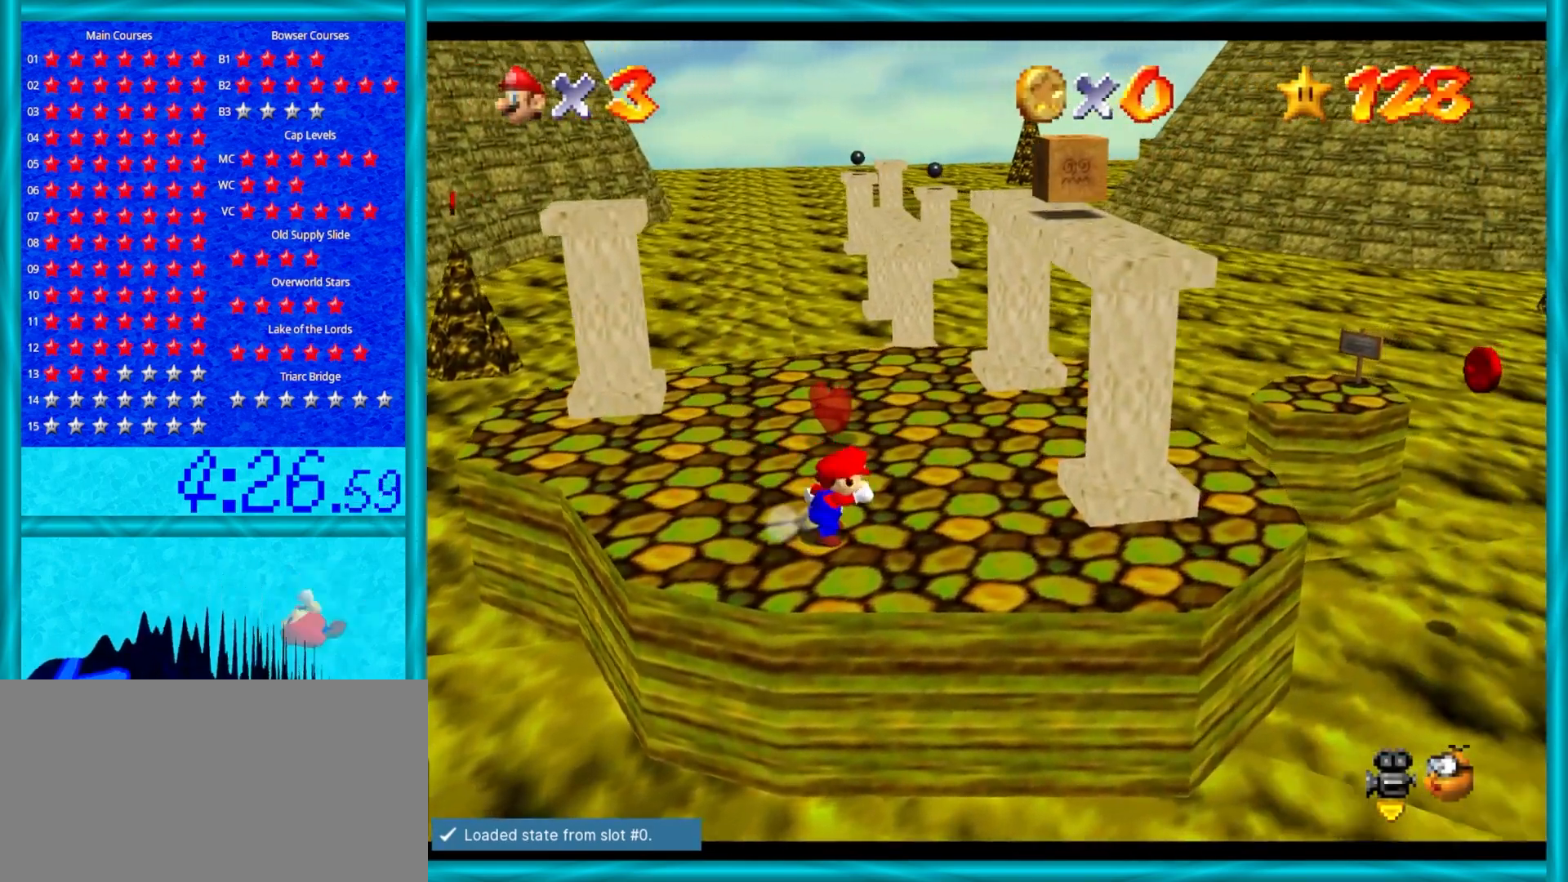
{"buttons": ["A", "Z"], "left_stick": "up-left", "events": [[100, "left_stick", "up"], [300, "left_stick", "up-left"], [400, "Z", "down"], [433, "A", "down"]]}
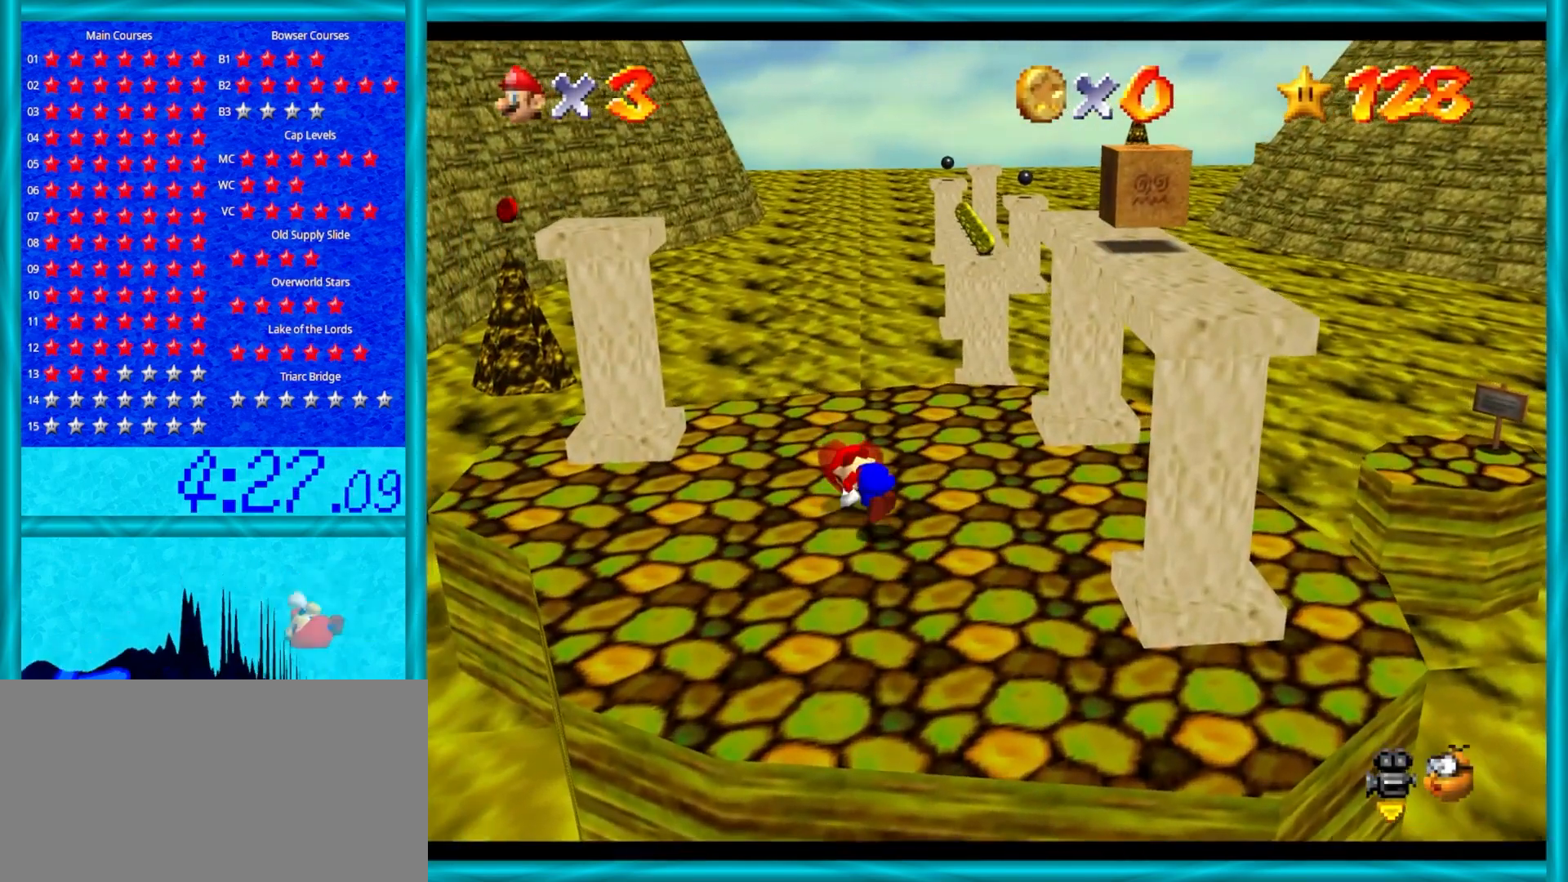
{"buttons": [], "left_stick": "up", "events": [[233, "left_stick", "up"], [267, "A", "up"], [267, "Z", "up"]]}
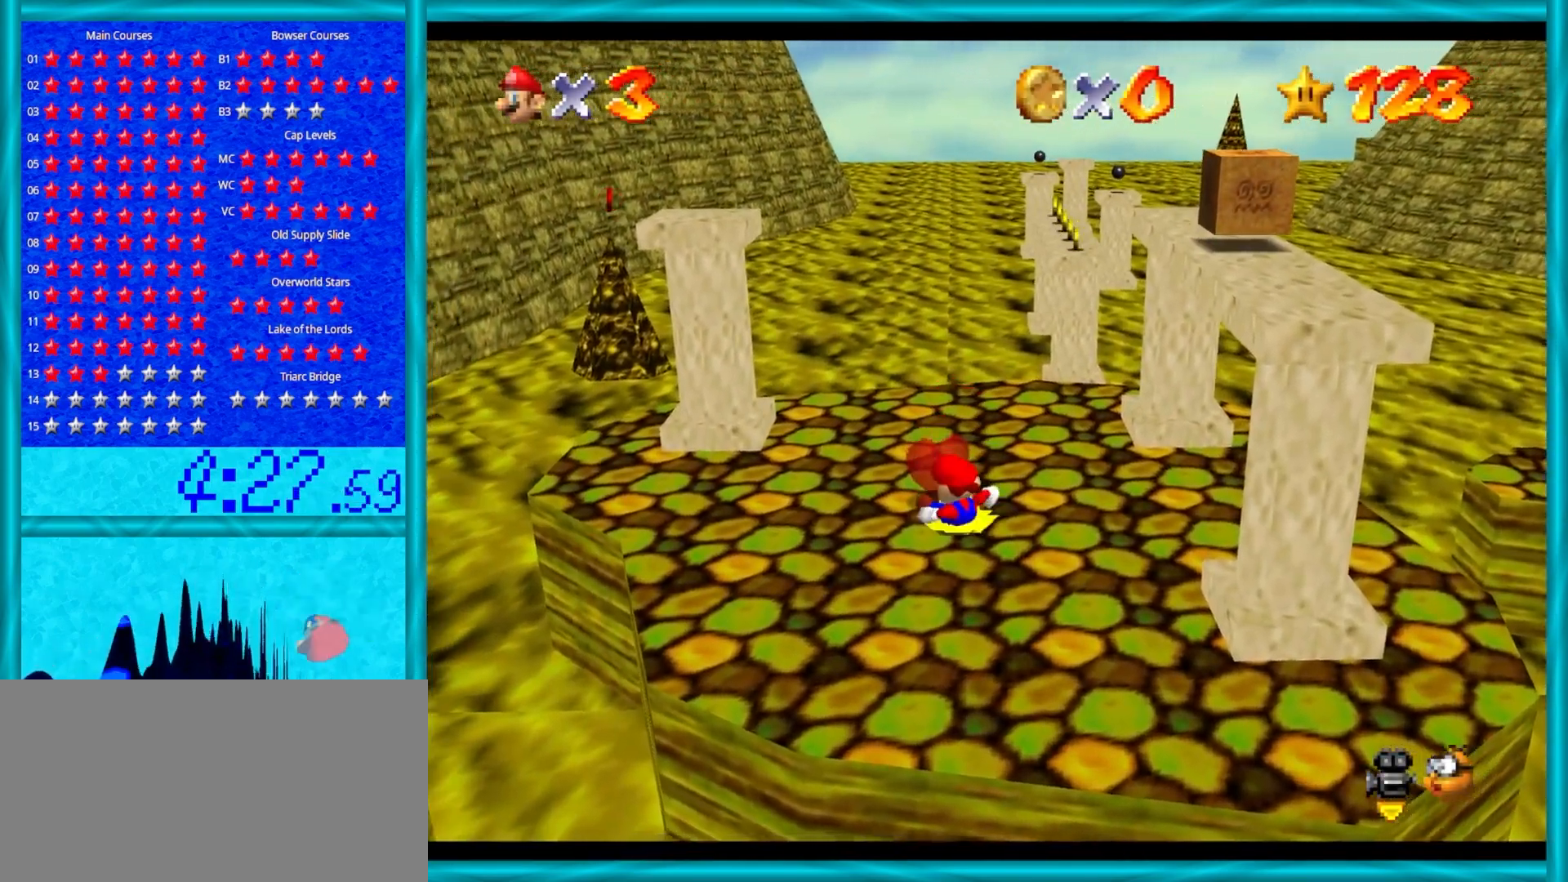
{"buttons": [], "left_stick": "down-left", "events": [[333, "left_stick", "down-left"]]}
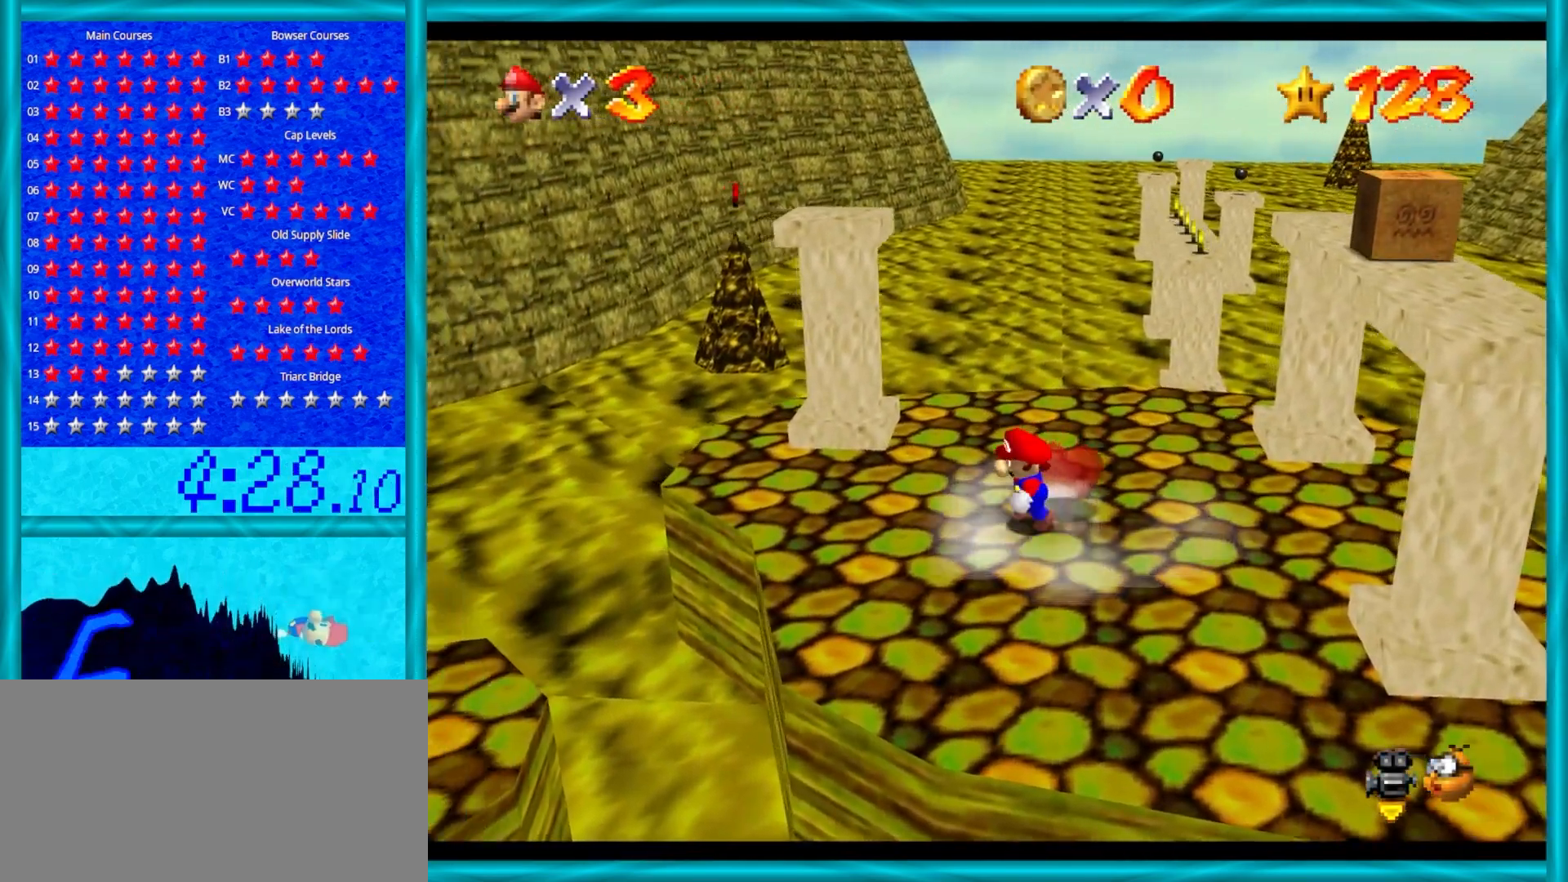
{"buttons": [], "left_stick": "down-right", "events": [[67, "left_stick", "down"], [483, "left_stick", "down-right"]]}
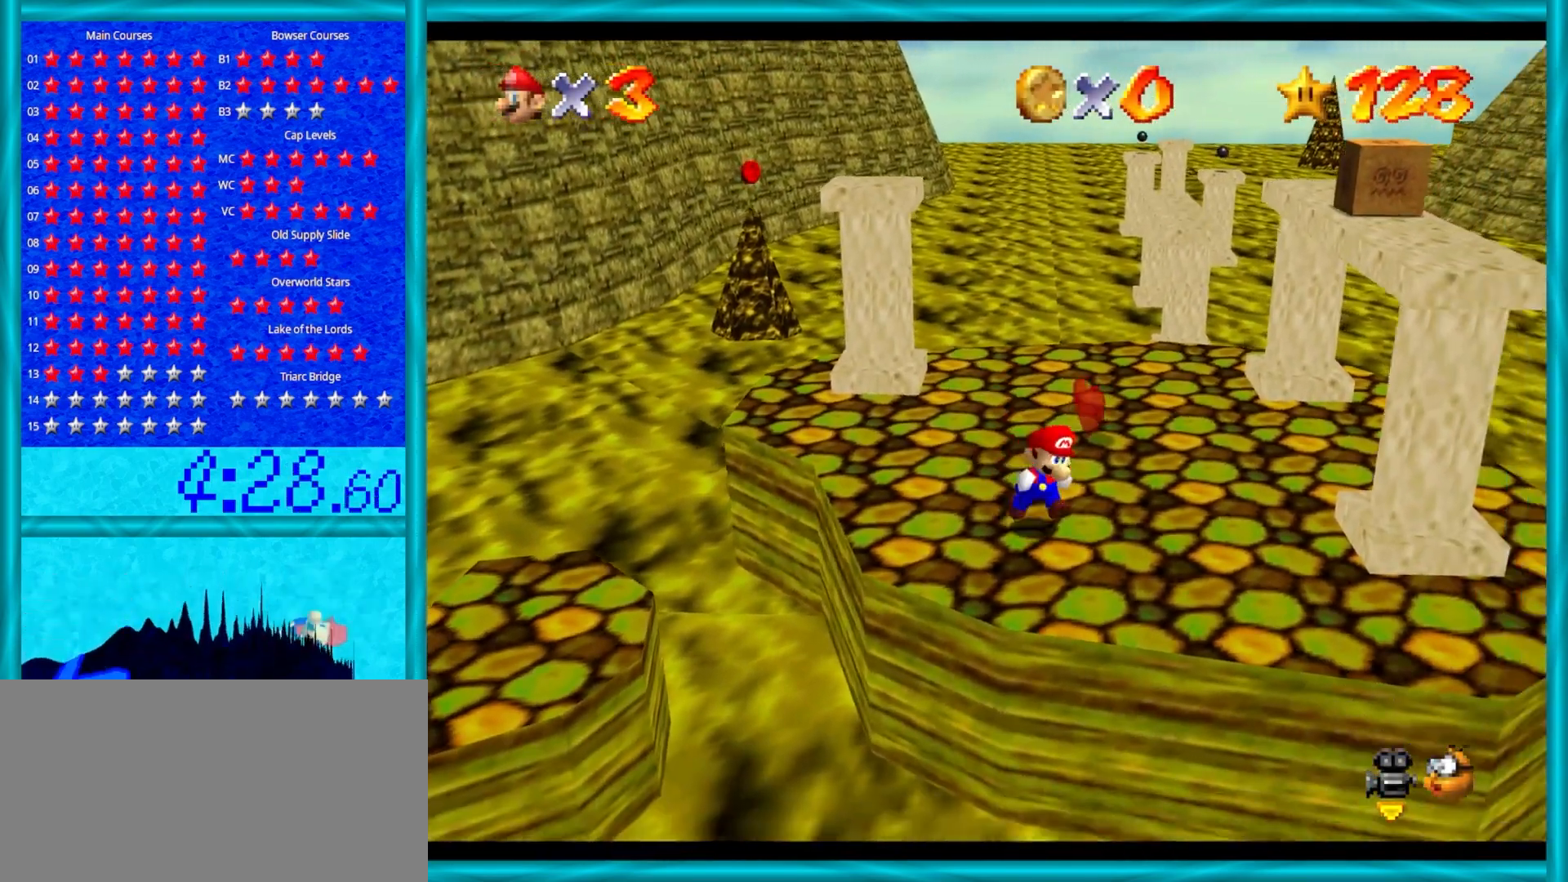
{"buttons": [], "left_stick": "up", "events": [[283, "left_stick", "up"]]}
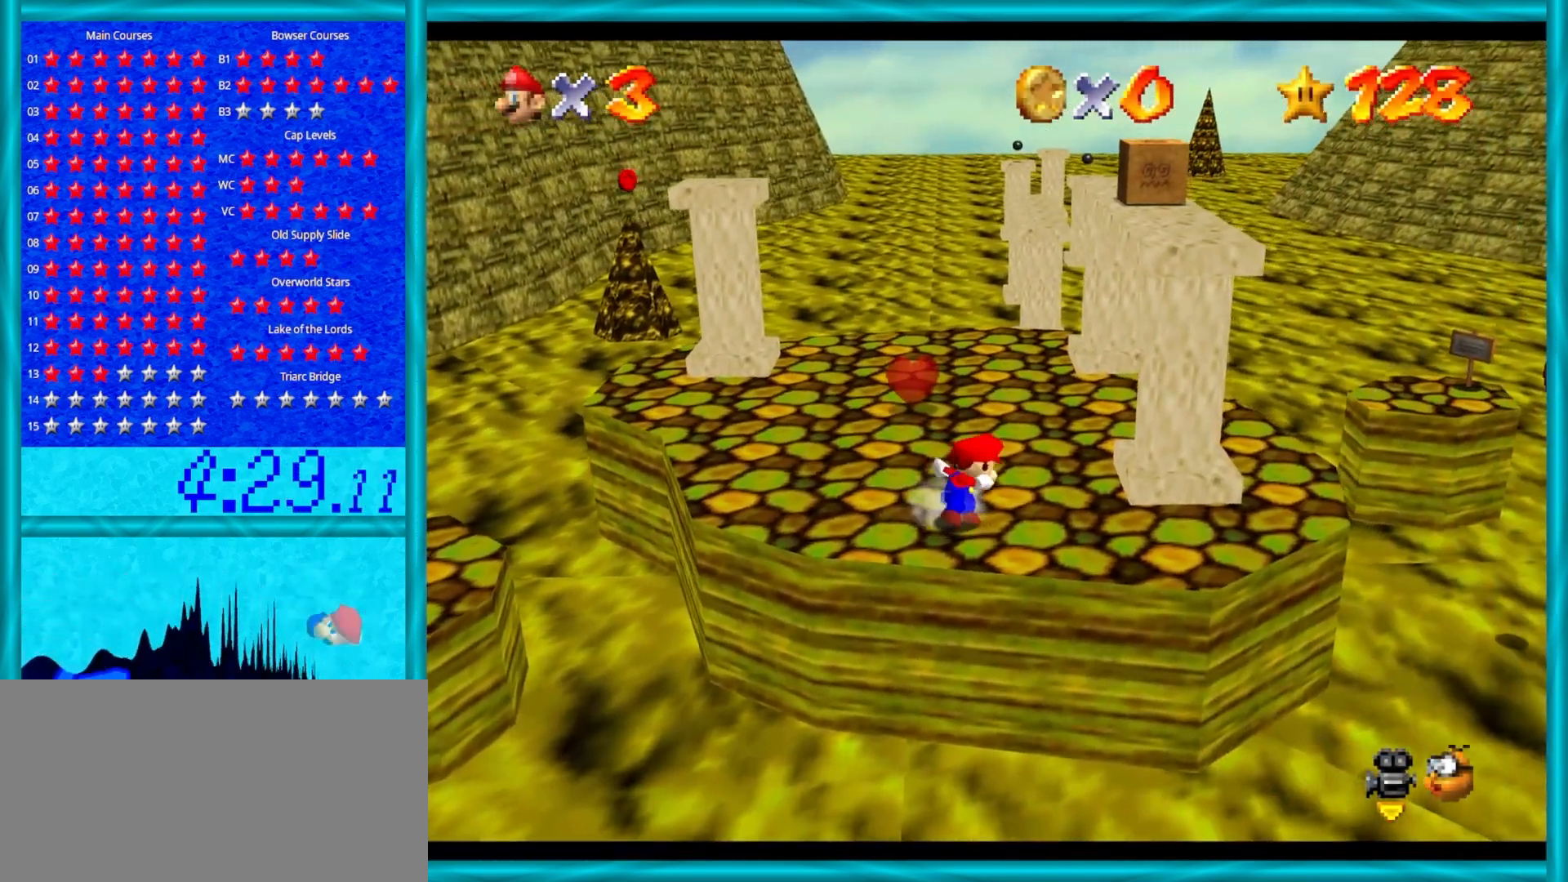
{"buttons": [], "left_stick": "up", "events": [[17, "left_stick", "up-right"], [200, "left_stick", "up"]]}
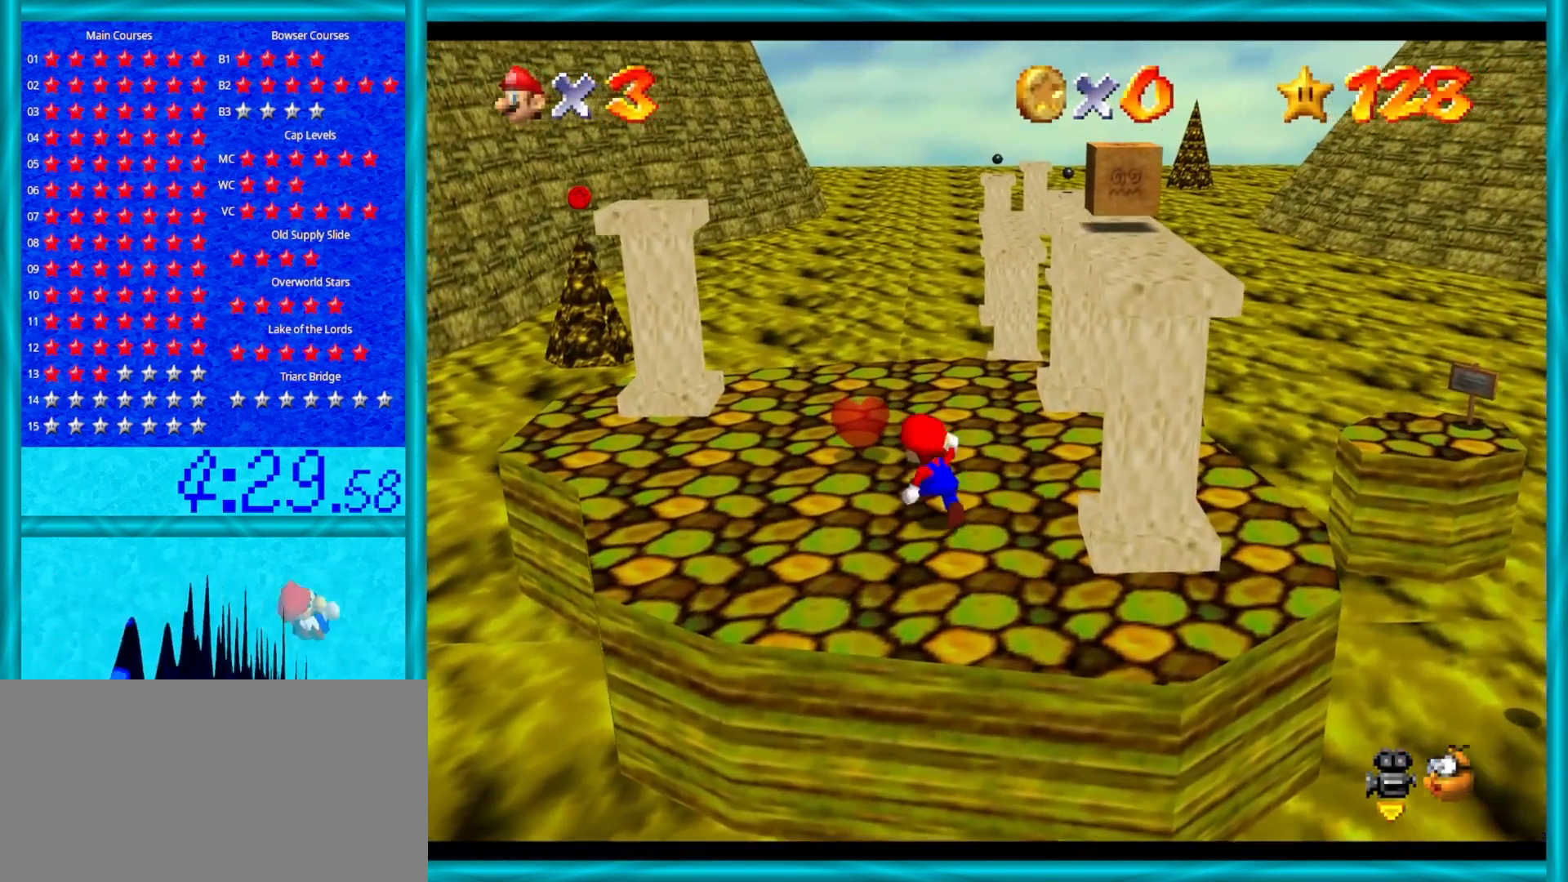
{"buttons": ["A", "Z"], "left_stick": "up-left", "events": [[133, "left_stick", "up-left"], [200, "Z", "down"], [283, "A", "down"]]}
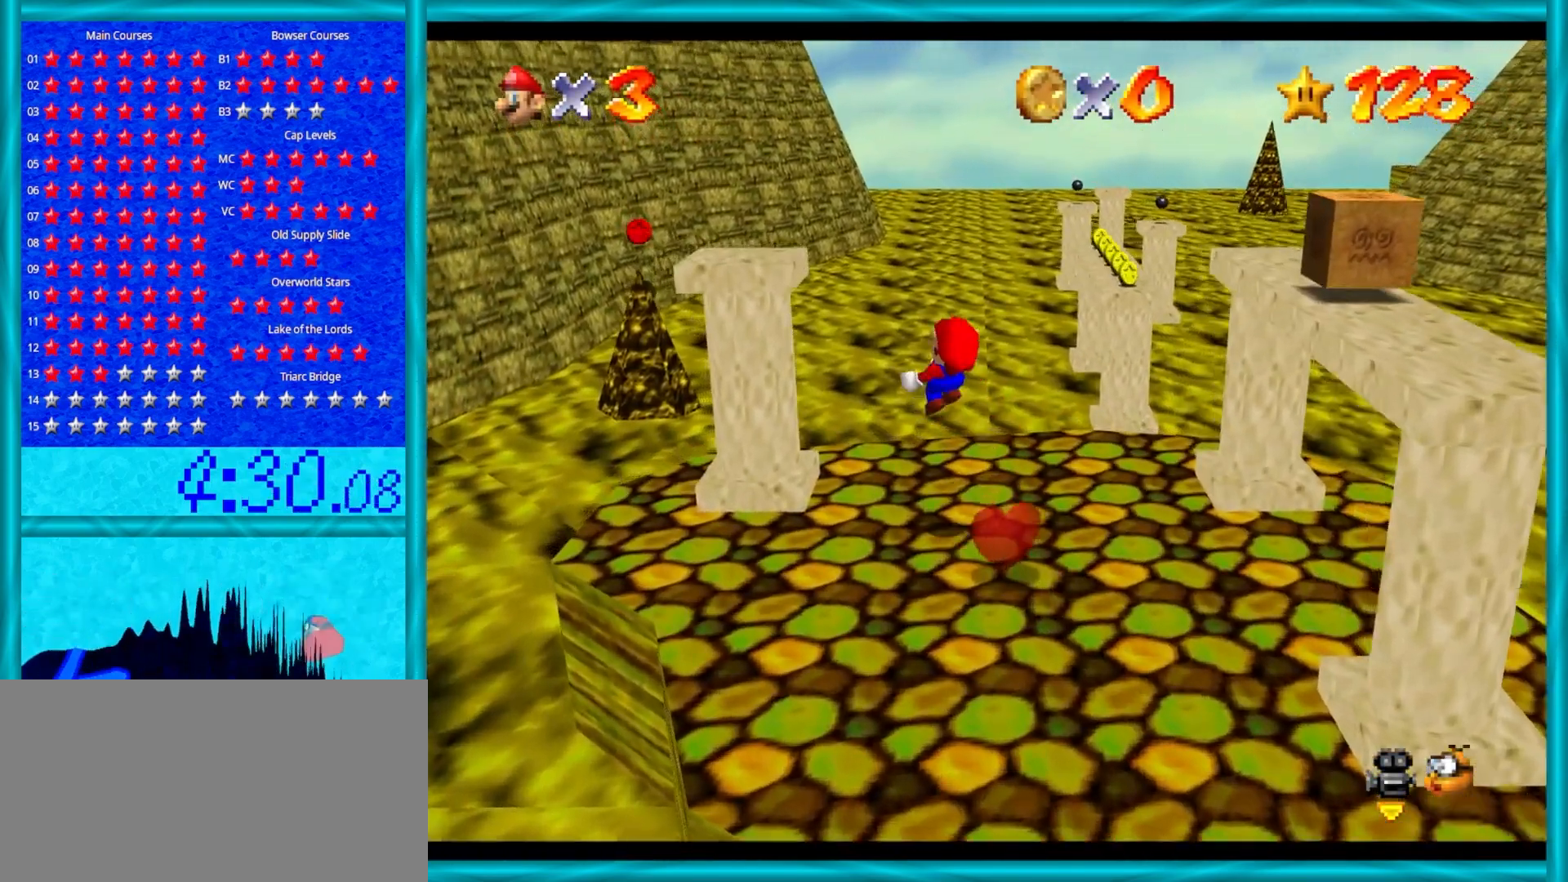
{"buttons": ["C_RIGHT"], "left_stick": "up-left", "events": [[183, "A", "up"], [250, "Z", "up"], [417, "C_RIGHT", "down"]]}
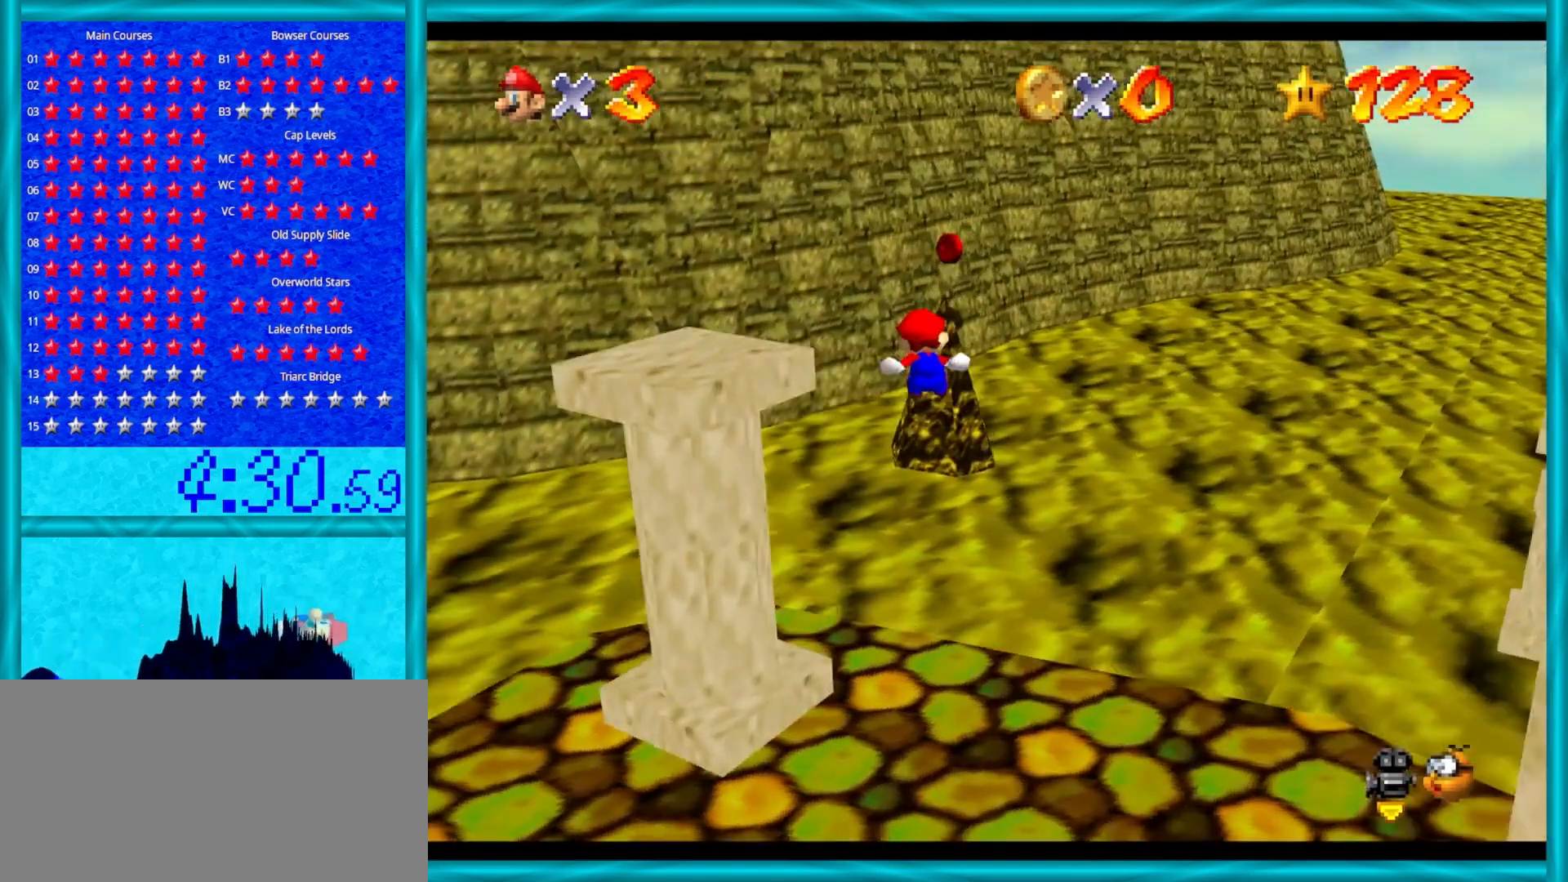
{"buttons": [], "left_stick": "up-right", "events": [[33, "C_RIGHT", "up"], [33, "left_stick", "up"], [167, "C_RIGHT", "down"], [300, "C_RIGHT", "up"], [467, "left_stick", "up-right"]]}
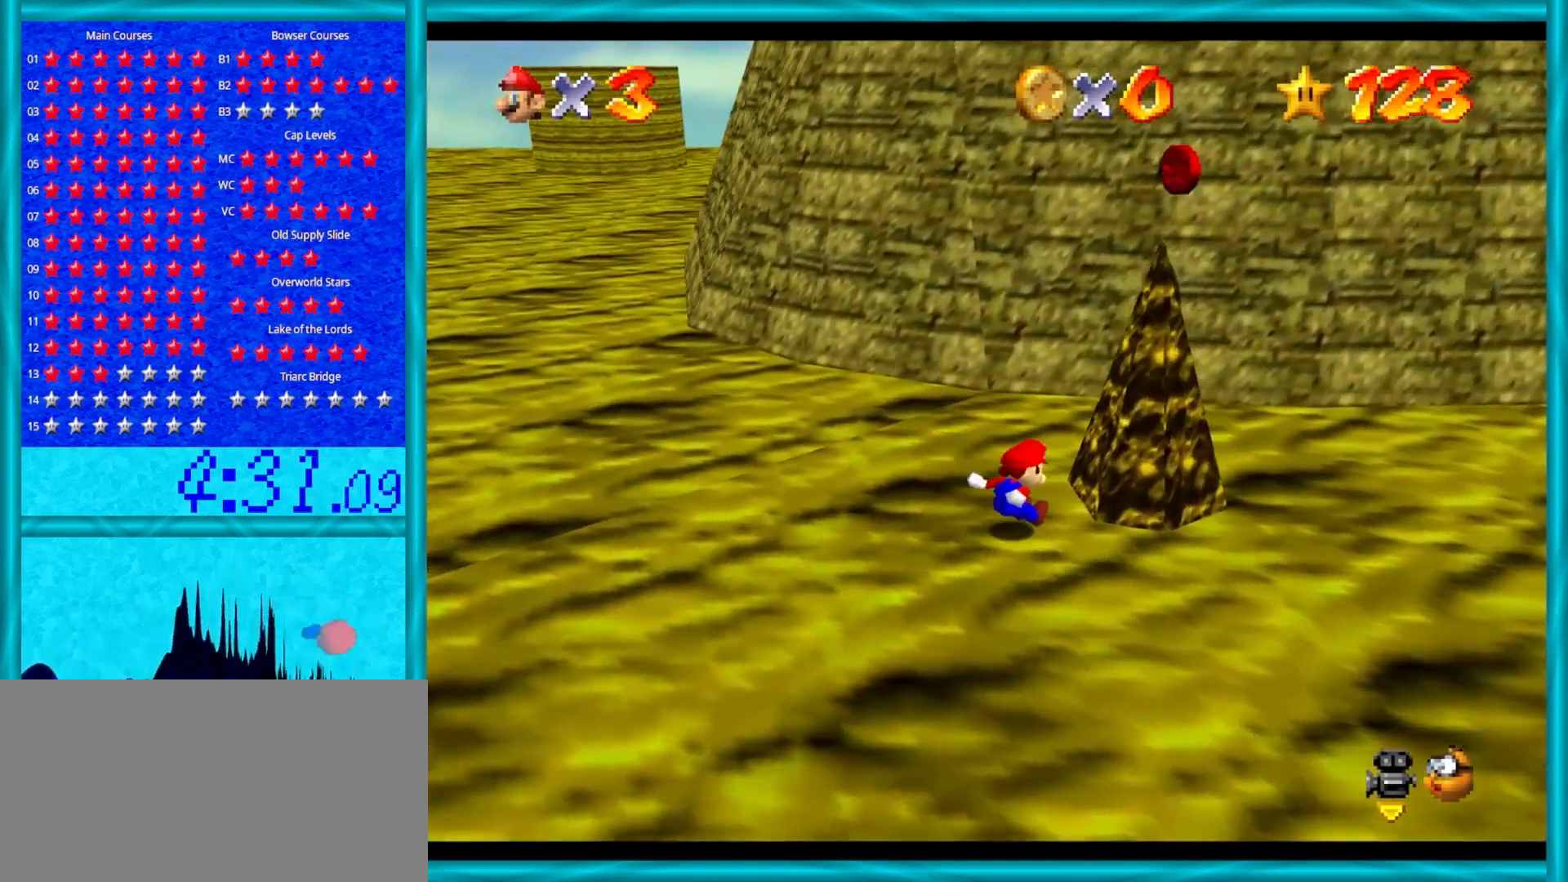
{"buttons": [], "left_stick": "up", "events": [[433, "left_stick", "up"]]}
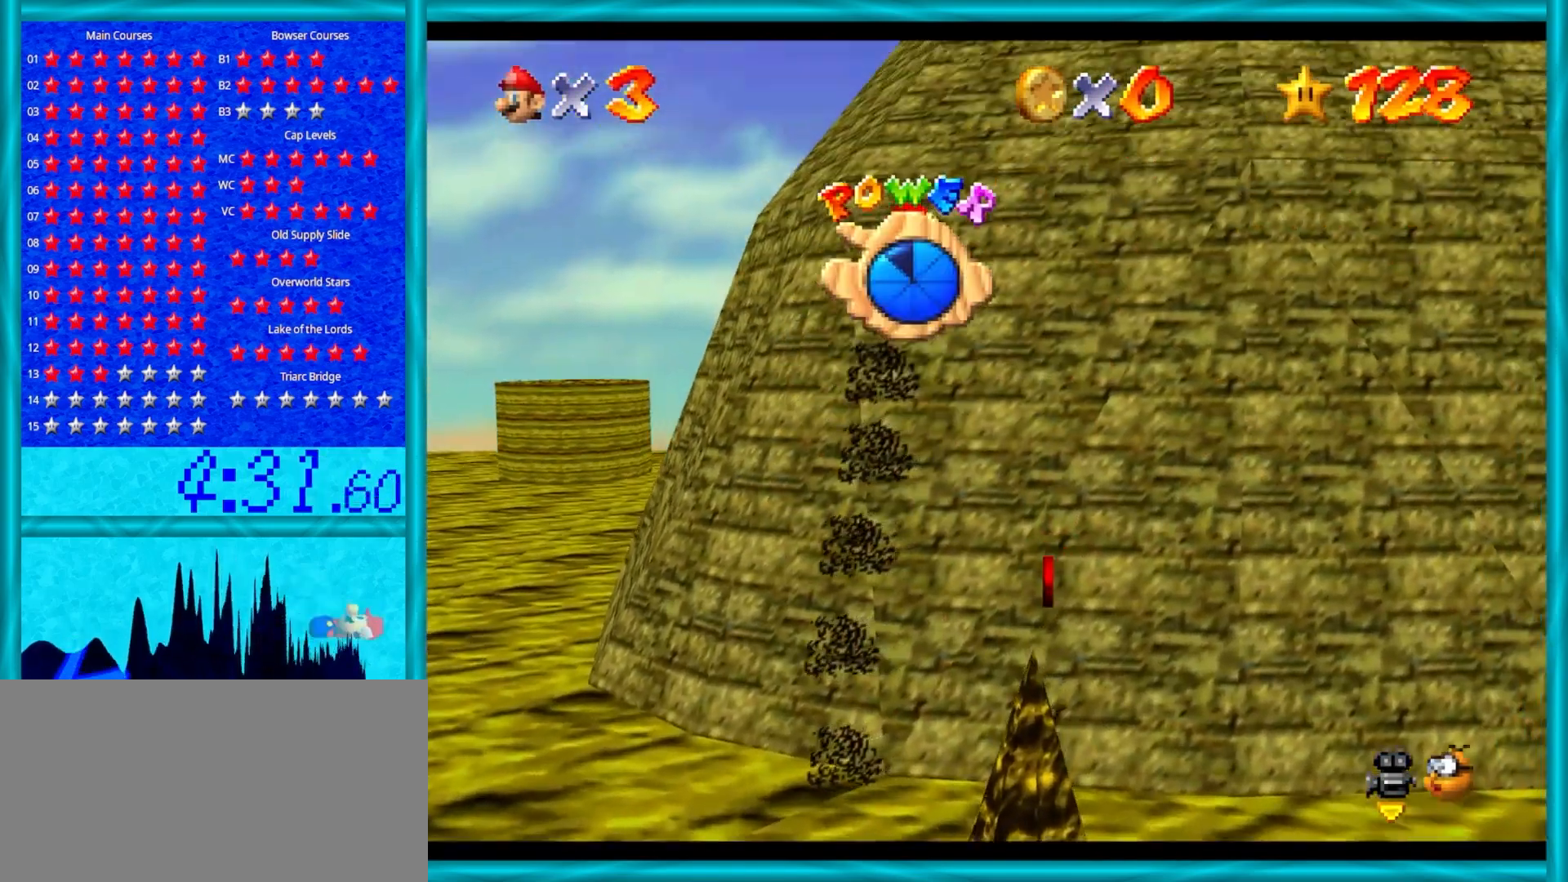
{"buttons": ["A"], "left_stick": "up", "events": [[133, "A", "down"]]}
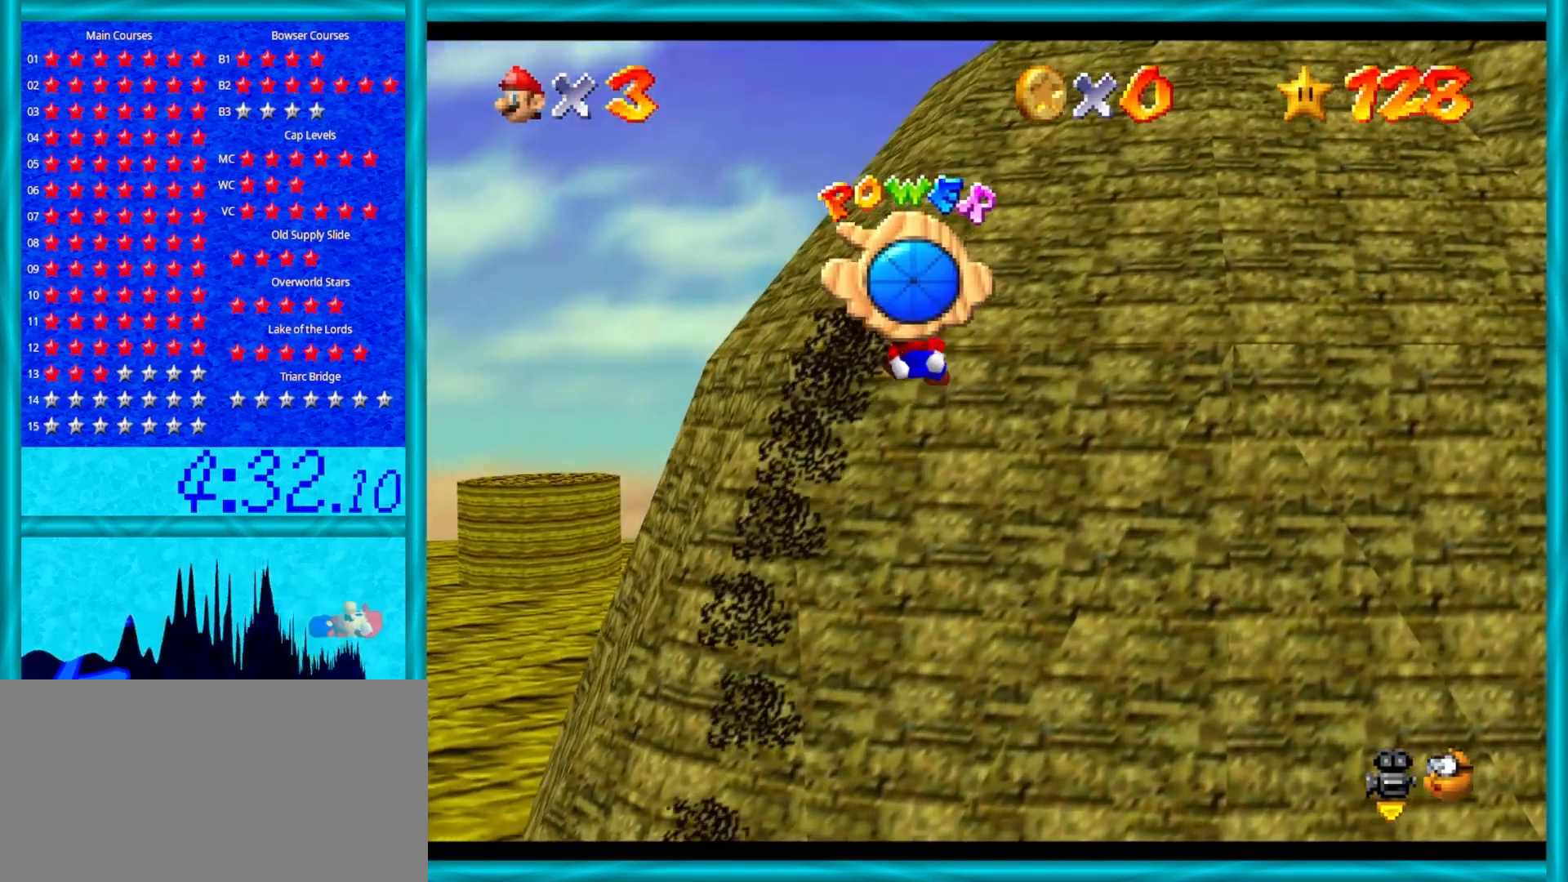
{"buttons": ["A"], "left_stick": "up", "events": []}
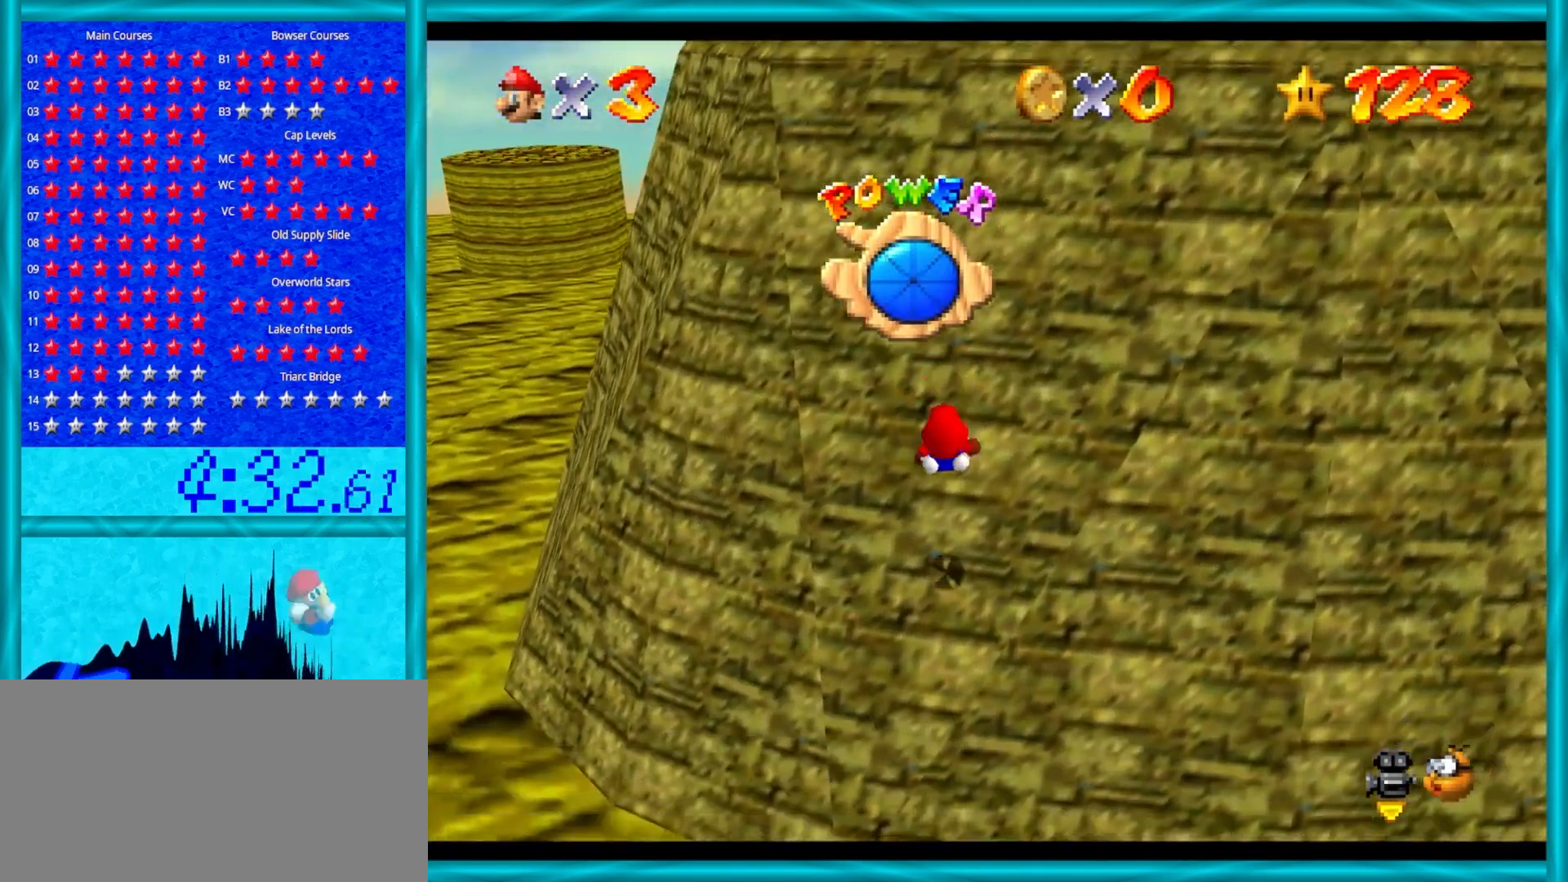
{"buttons": ["A"], "left_stick": "up", "events": [[317, "B", "down"], [483, "B", "up"]]}
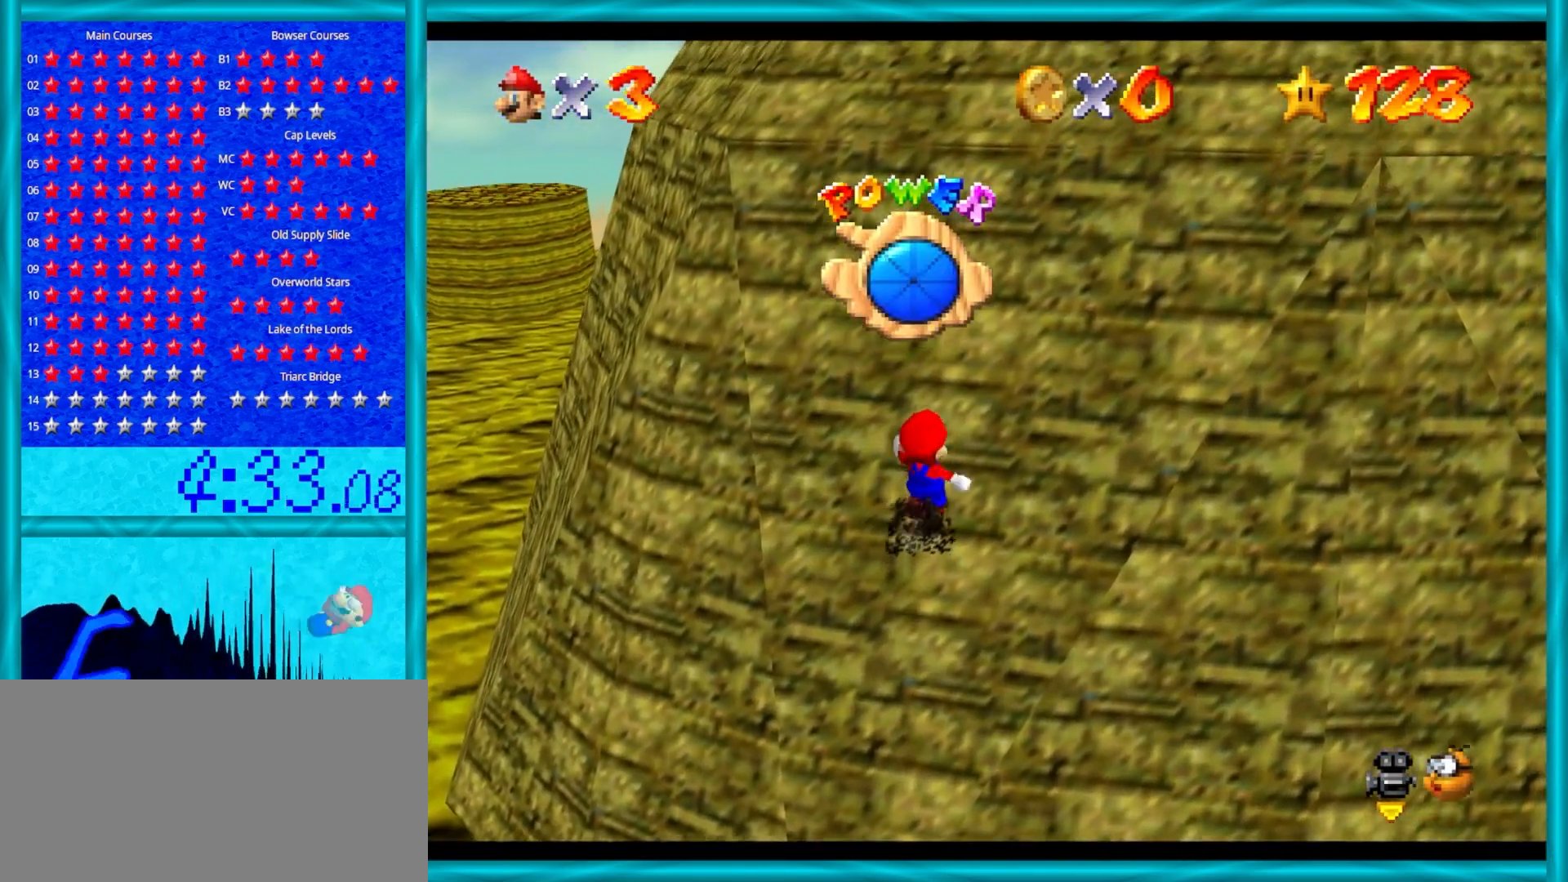
{"buttons": ["A"], "left_stick": "up", "events": [[50, "B", "down"], [167, "B", "up"], [233, "B", "down"], [350, "B", "up"], [417, "B", "down"], [483, "B", "up"]]}
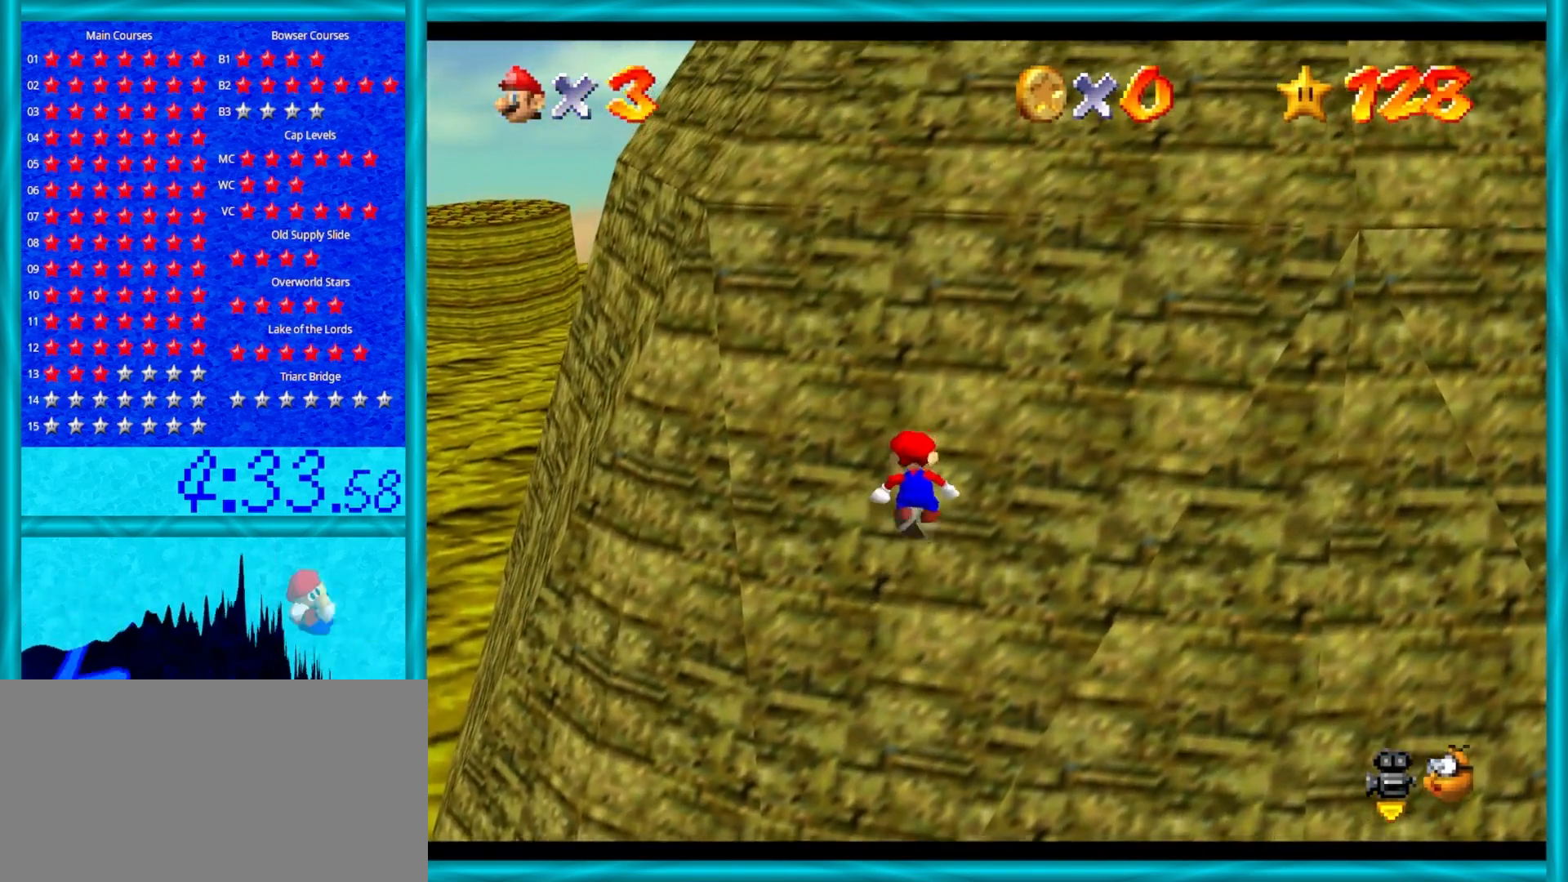
{"buttons": ["A"], "left_stick": "up", "events": [[83, "B", "down"], [150, "B", "up"], [233, "B", "down"], [300, "B", "up"], [400, "B", "down"], [467, "B", "up"]]}
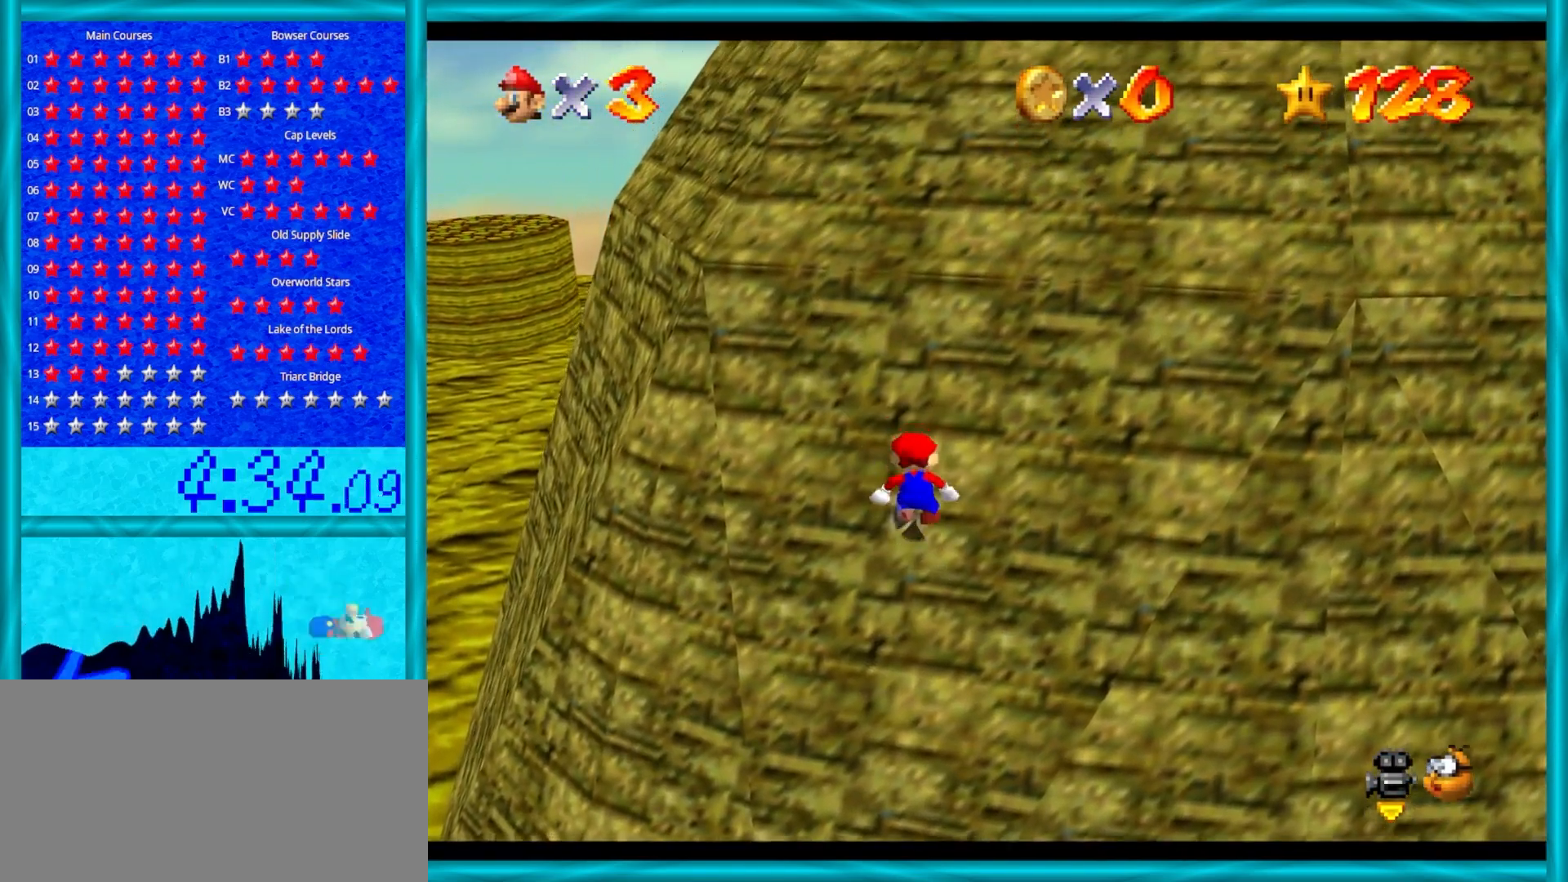
{"buttons": ["A", "B"], "left_stick": "up", "events": [[50, "B", "down"], [117, "B", "up"], [183, "B", "down"], [267, "B", "up"], [333, "B", "down"], [417, "B", "up"], [467, "B", "down"]]}
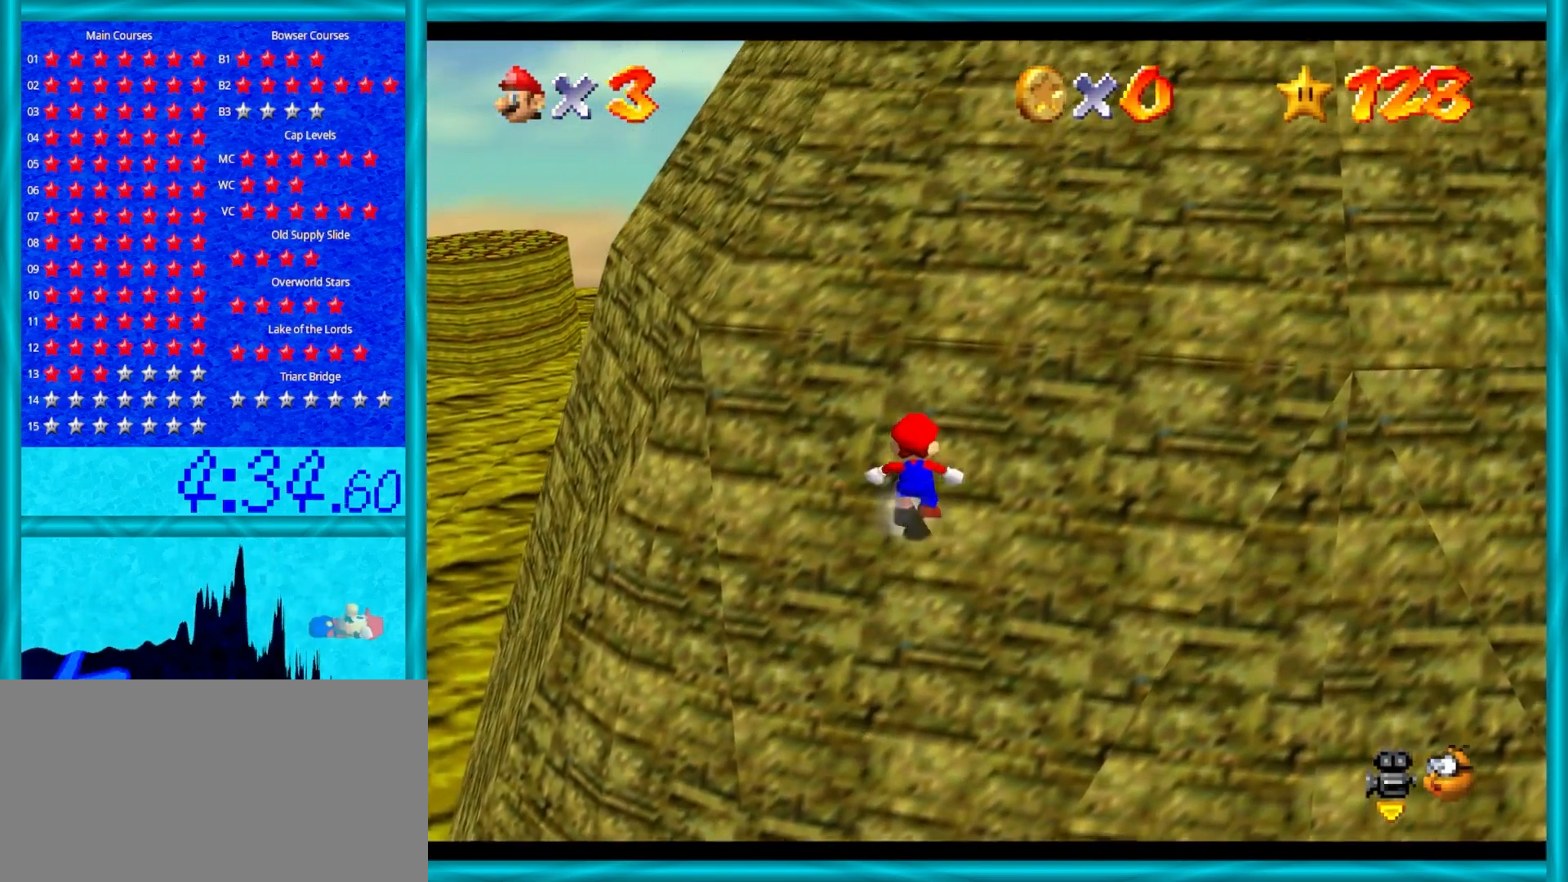
{"buttons": ["A", "B"], "left_stick": "up-right", "events": [[67, "B", "up"], [133, "B", "down"], [233, "B", "up"], [300, "B", "down"], [367, "B", "up"], [400, "left_stick", "up-right"], [467, "B", "down"]]}
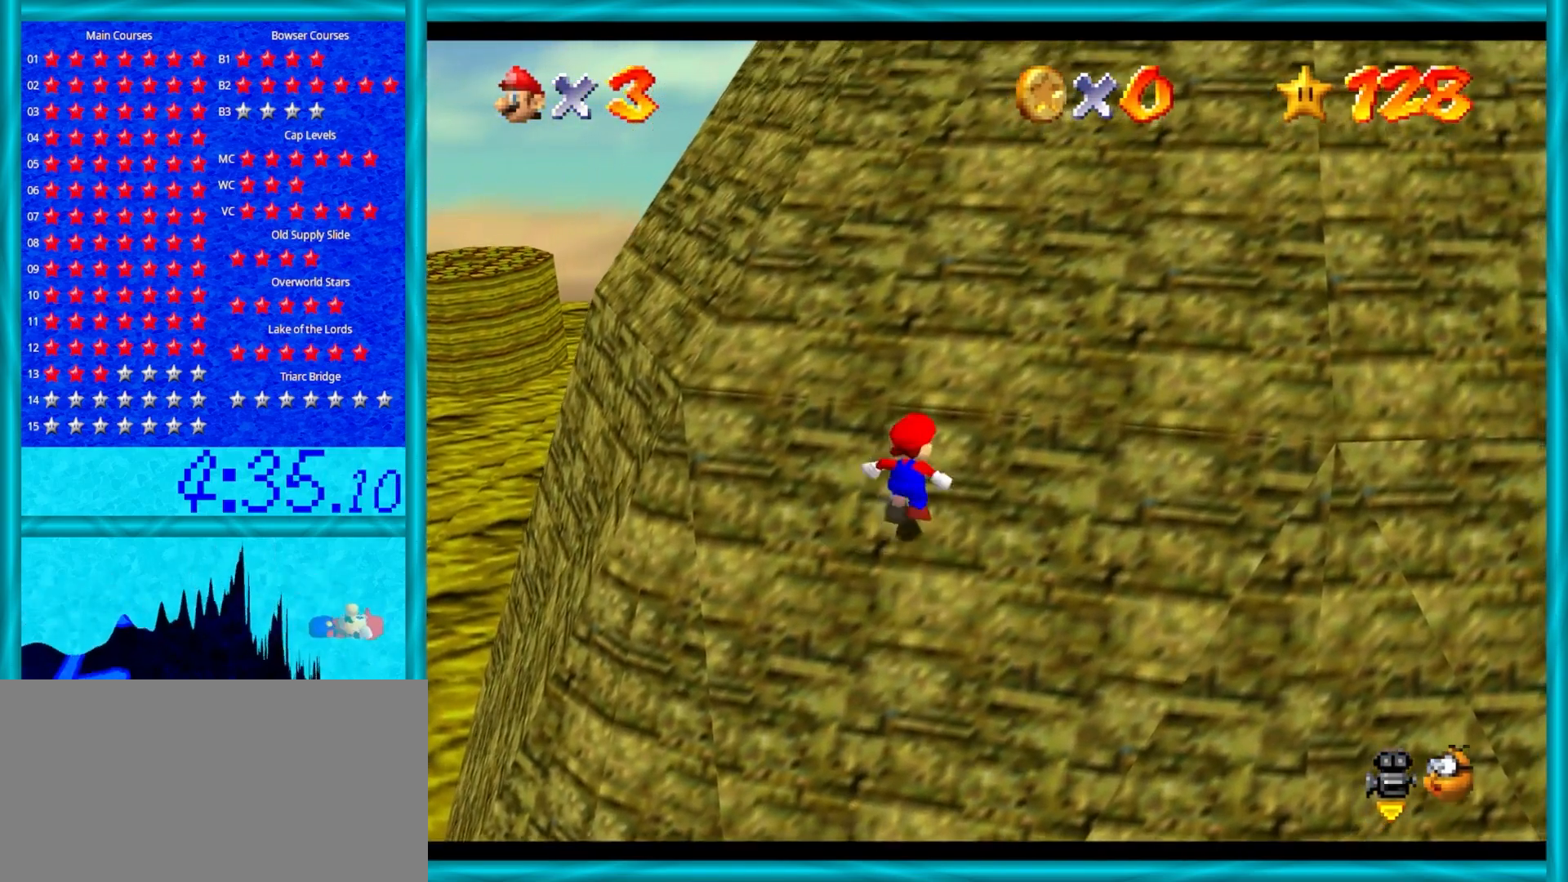
{"buttons": ["A"], "left_stick": "up-right", "events": [[67, "B", "up"], [233, "B", "down"], [367, "B", "up"]]}
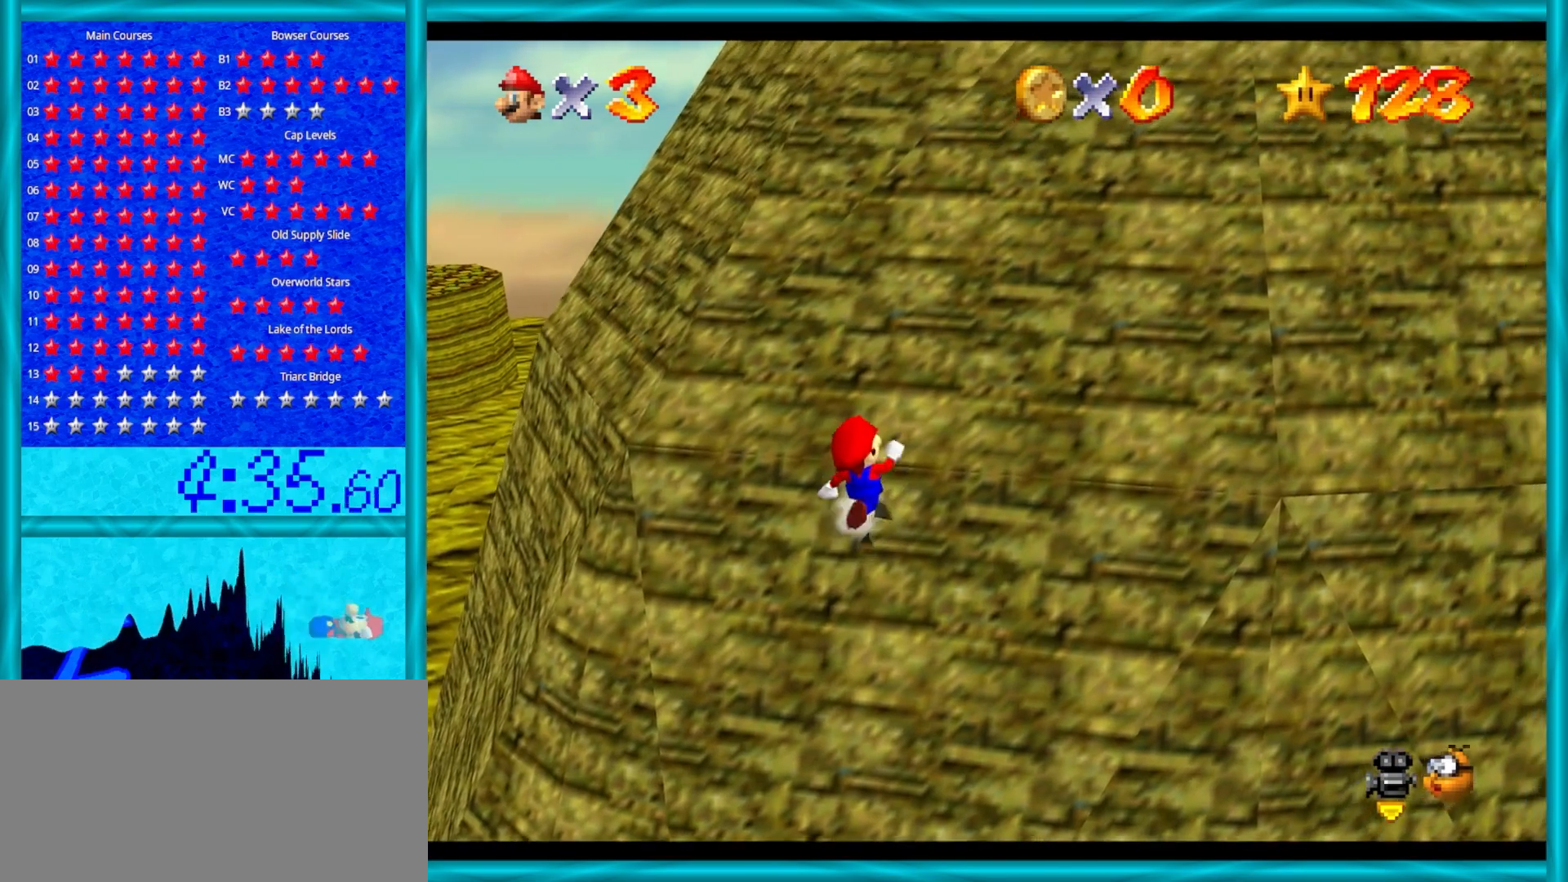
{"buttons": ["A", "B"], "left_stick": "up-right", "events": [[83, "B", "down"], [200, "B", "up"], [417, "B", "down"]]}
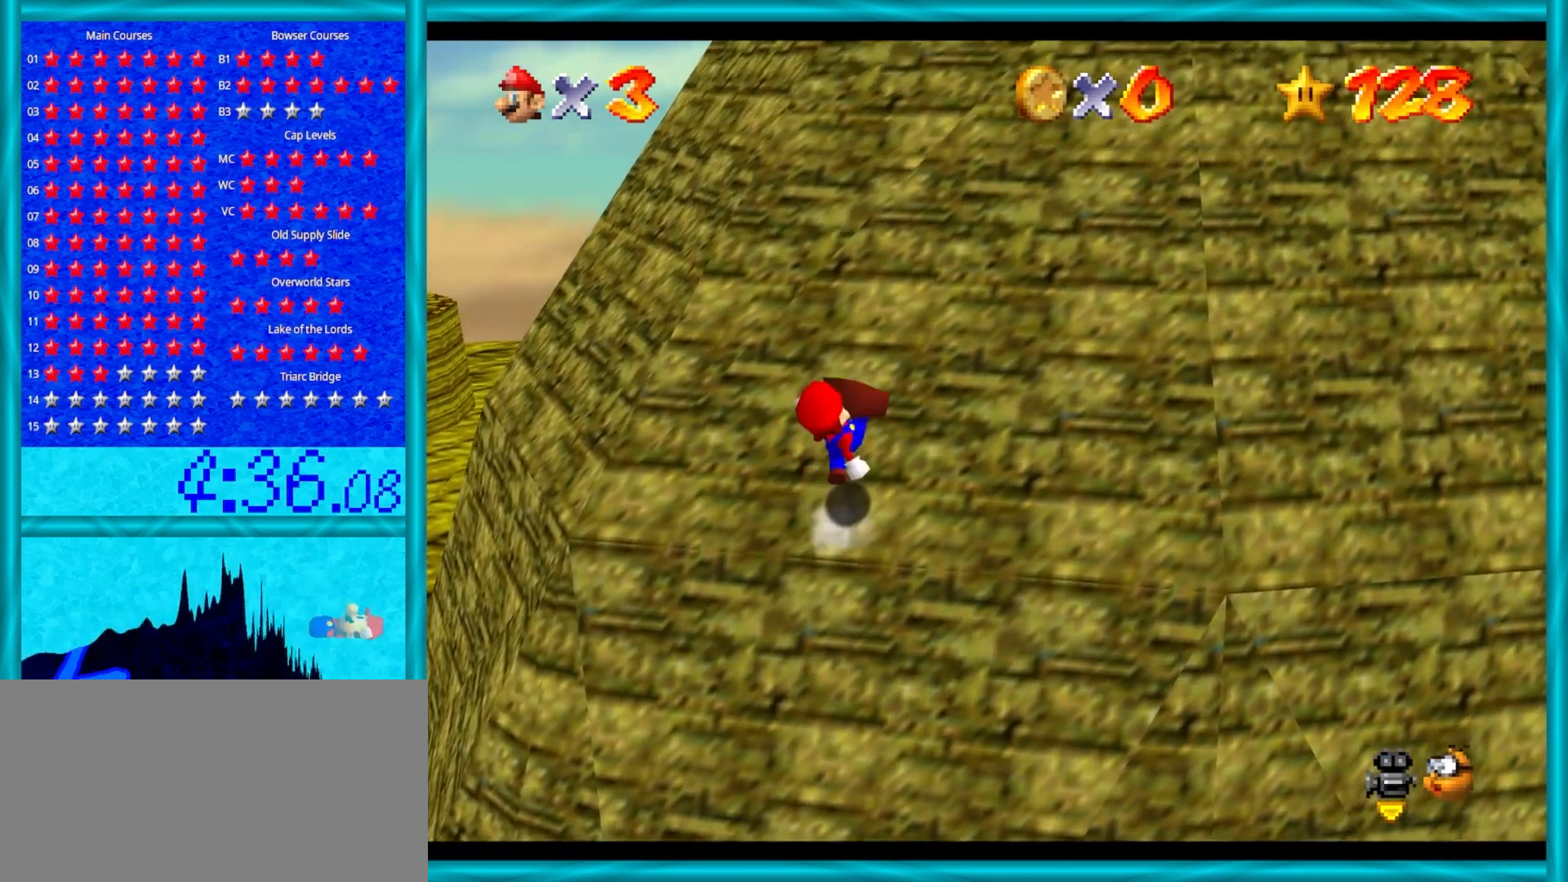
{"buttons": ["A"], "left_stick": "up-right", "events": [[117, "B", "up"], [317, "B", "down"], [417, "B", "up"]]}
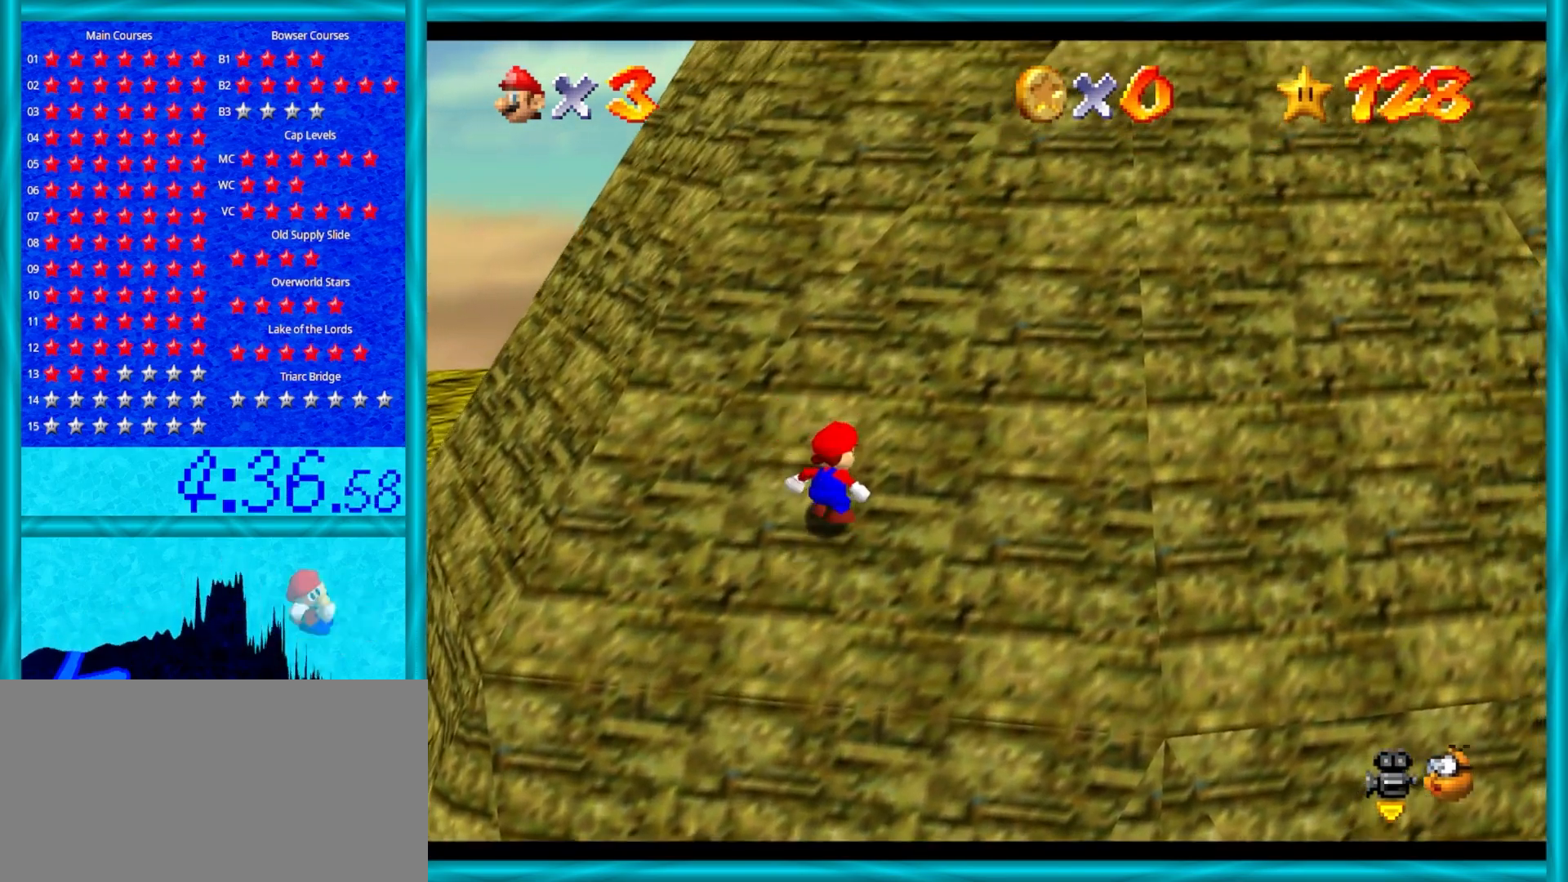
{"buttons": ["A", "B"], "left_stick": "up-right", "events": [[133, "B", "down"], [283, "B", "up"], [417, "B", "down"]]}